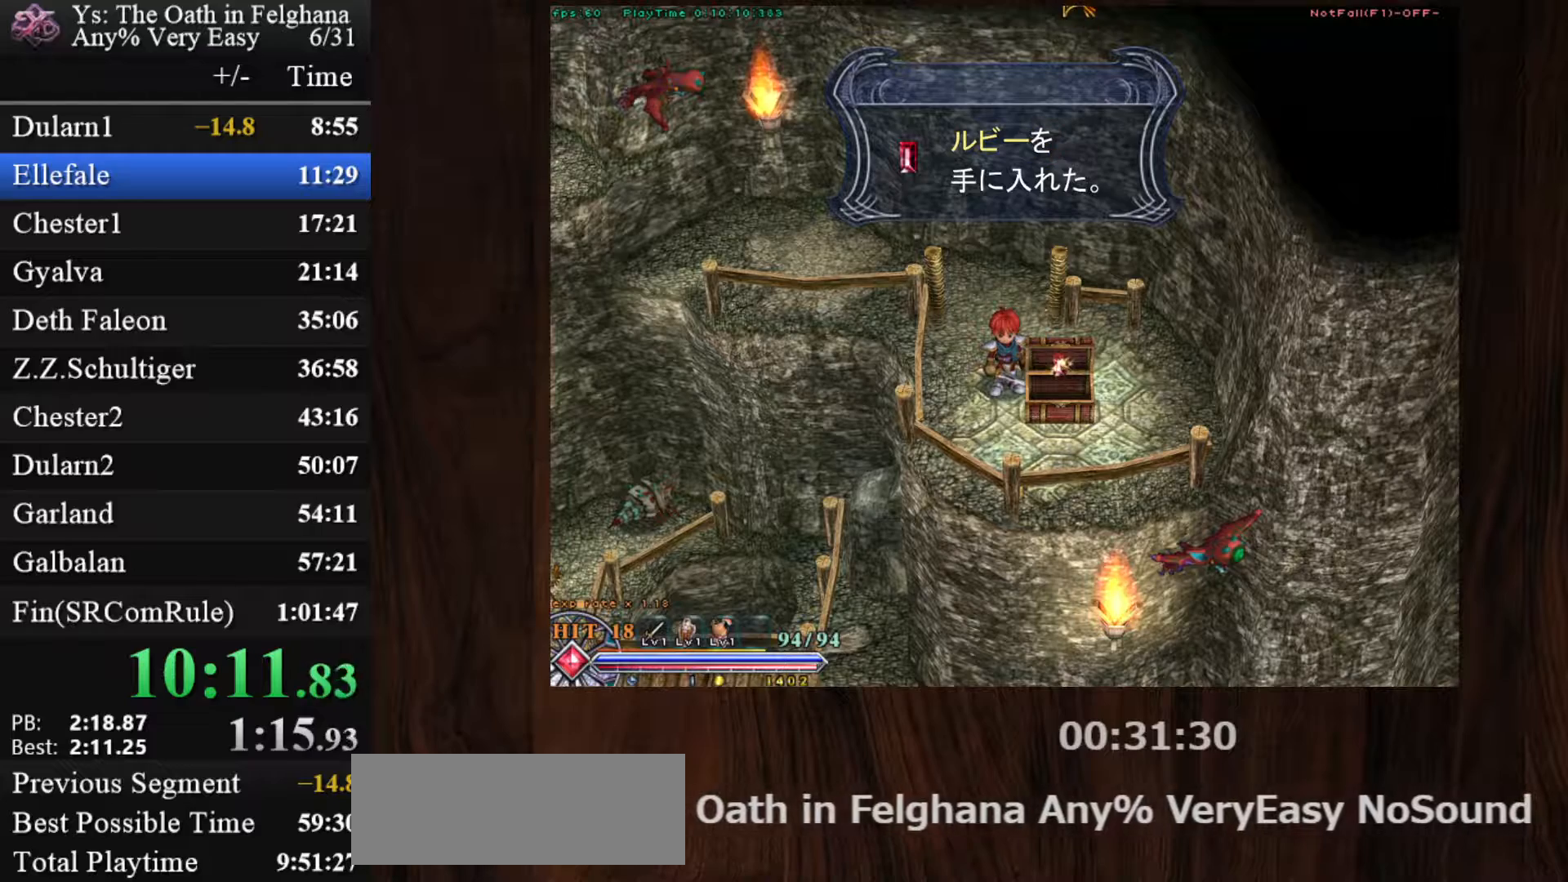
Gameplay with keyboard and mouse; each line is a JSON object with the keys and mouse buttons held at the frame after it. "events" lists presses ("down") and releases ("up") of "c", "ctrl", "d", "down", "left", "right", "s", "shift", "space", "up", "v", "x", "z", "mouse_left", "mouse_wheel" and "mouse_right" between this image and that frame as [ms after this image, input, new state], when the widget could be followed in between. "mouse_left", "mouse_wheel", "mouse_right" = the "left", "wheel", "right" buttons of the "mouse" list. No other keys are recorded. "wheel" means that the mouse wheel is clicked or scrolled. Mouse movement is not recorded. Not read: other_keys.
{"keys": [], "mouse": [], "events": [[67, "z", "up"], [217, "z", "down"], [400, "z", "up"]]}
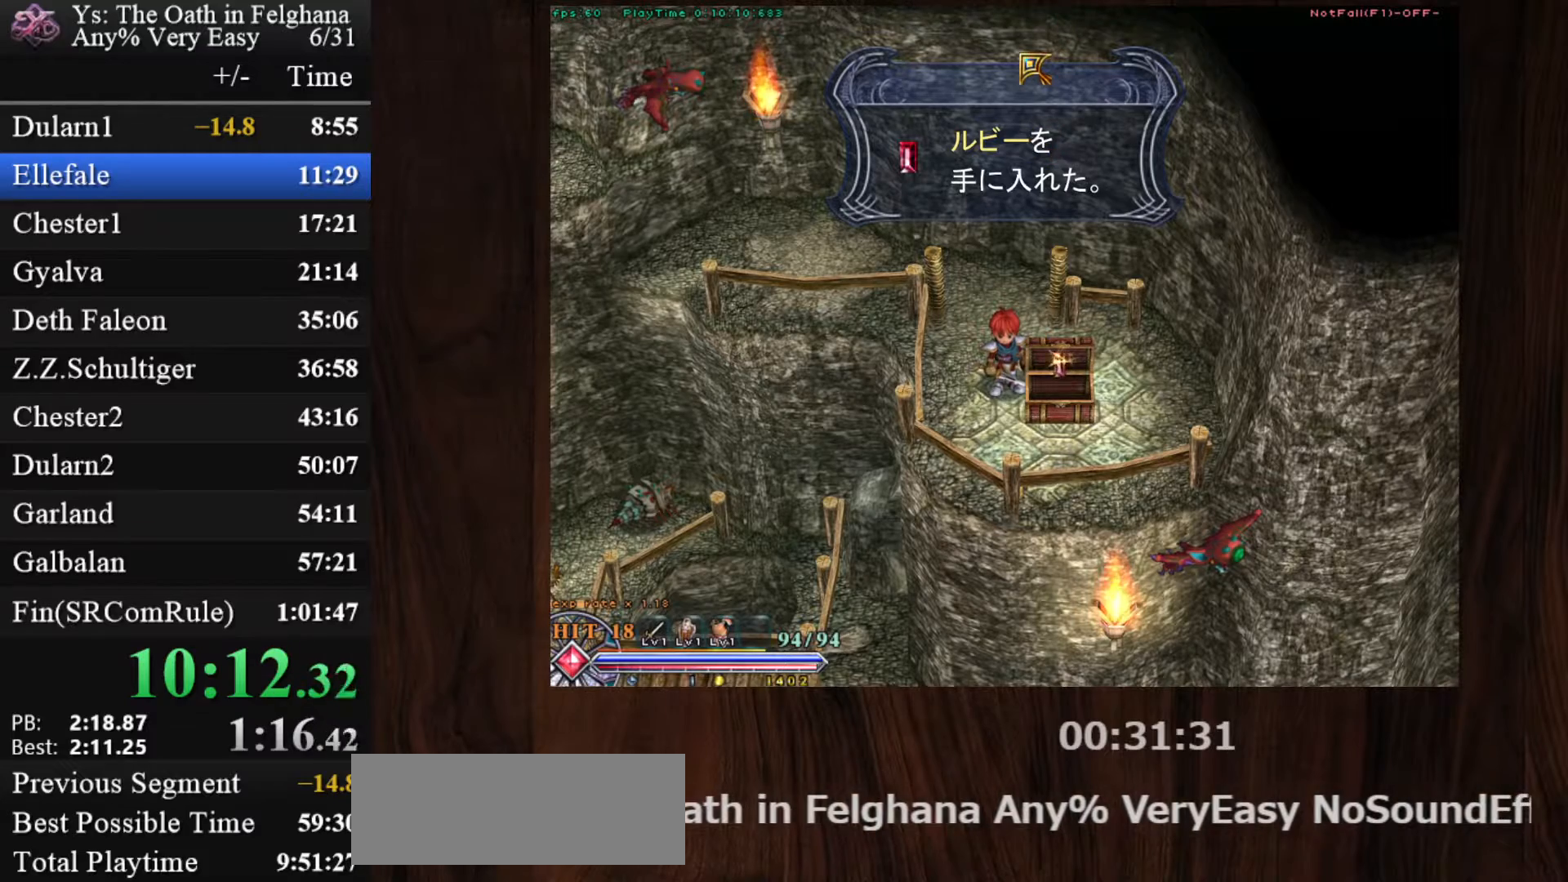
{"keys": ["z"], "mouse": [], "events": [[83, "z", "down"], [233, "z", "up"], [367, "z", "down"]]}
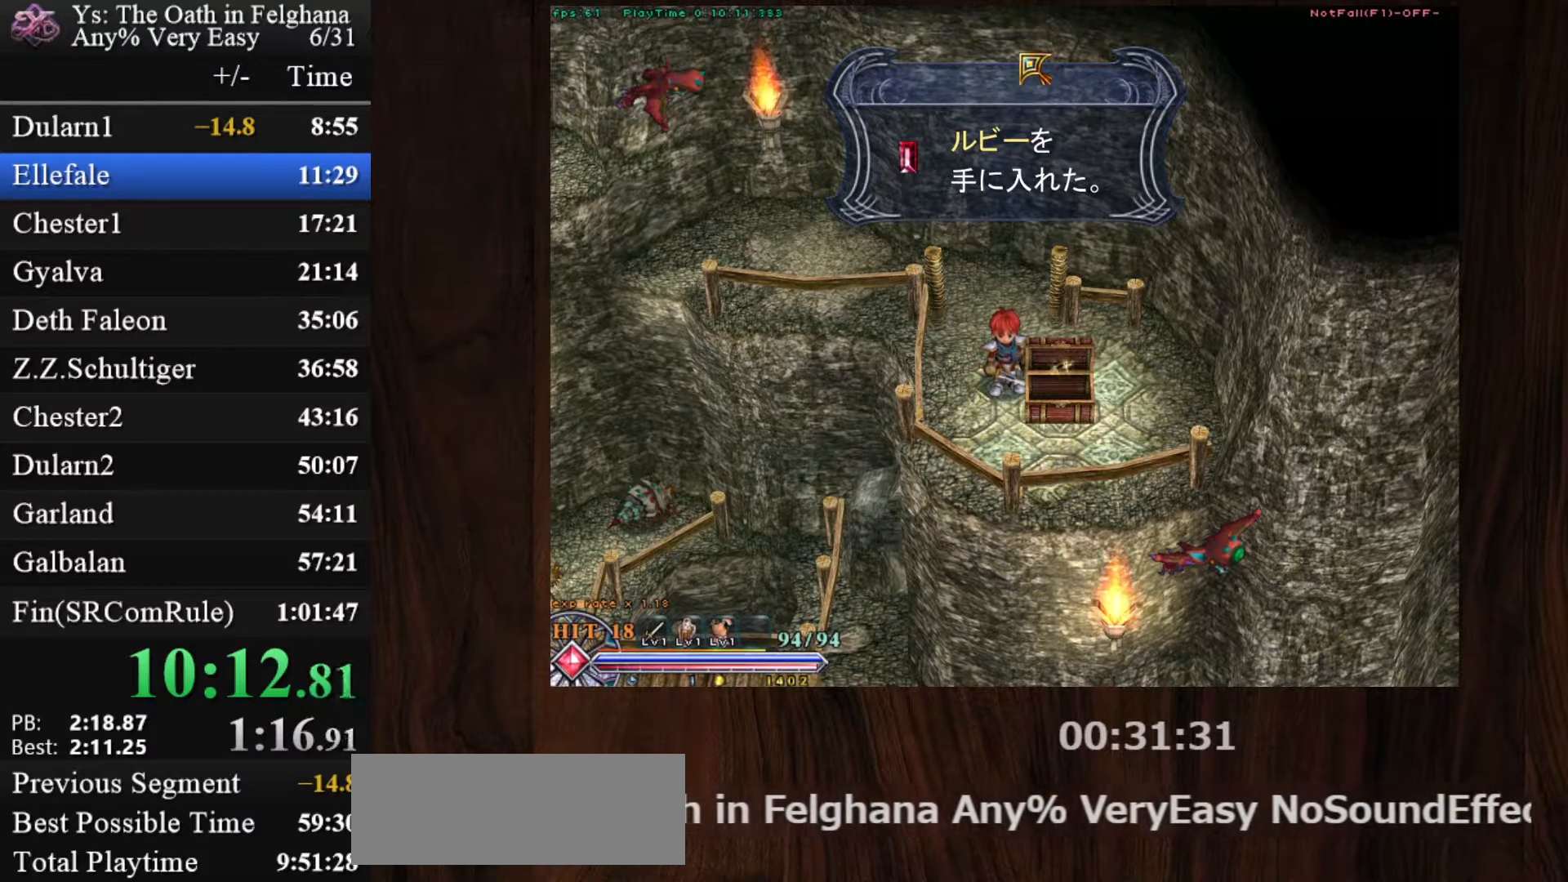
{"keys": [], "mouse": [], "events": [[50, "z", "up"], [200, "z", "down"], [383, "z", "up"]]}
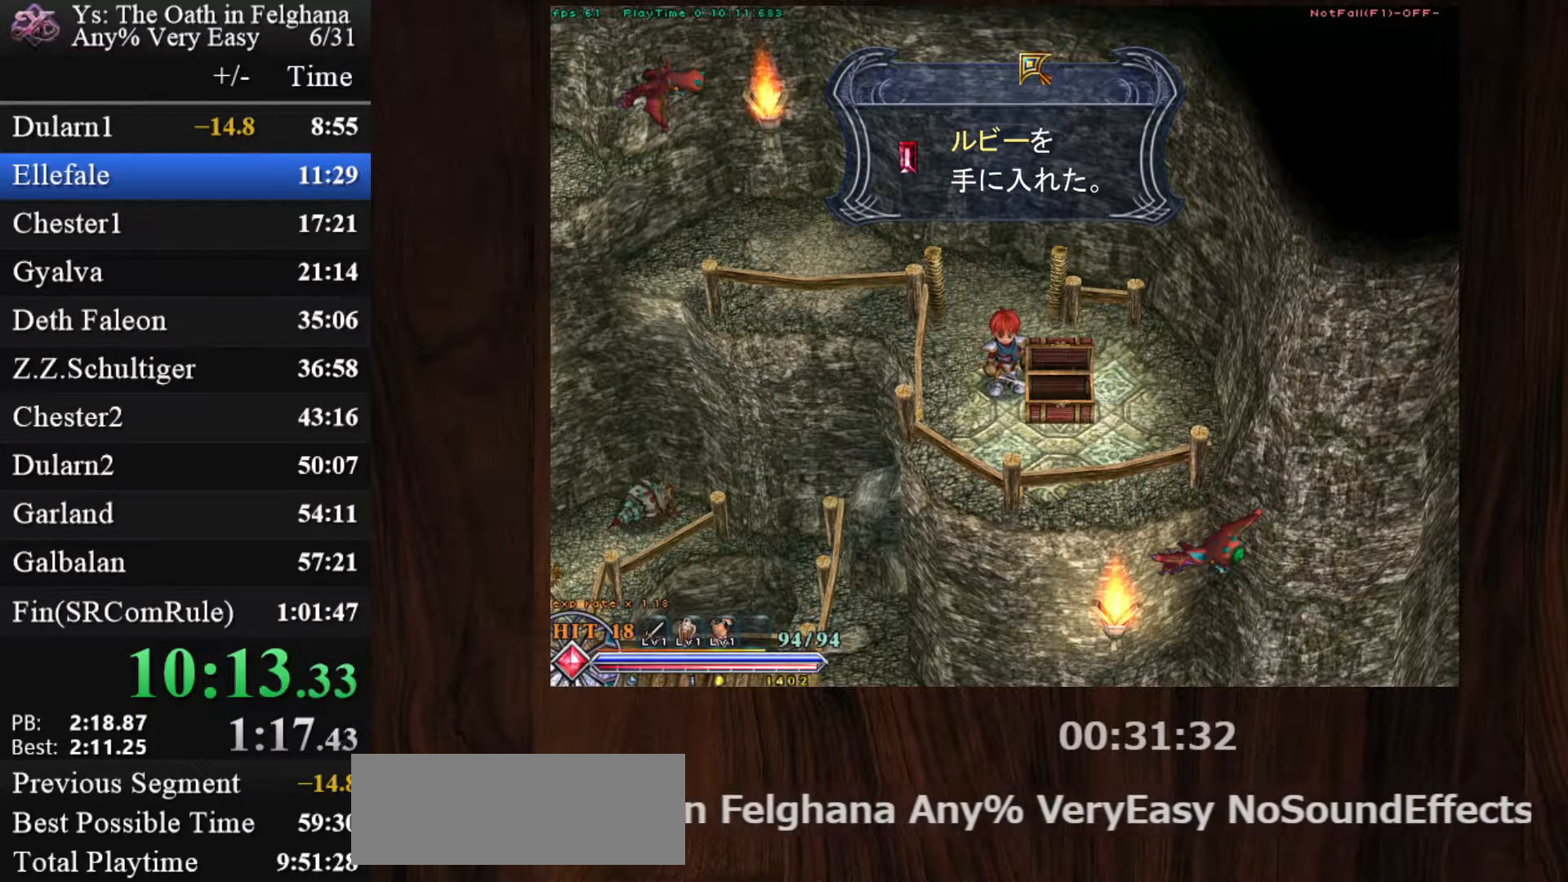
{"keys": [], "mouse": [], "events": [[17, "z", "down"], [217, "z", "up"], [350, "z", "down"], [500, "z", "up"]]}
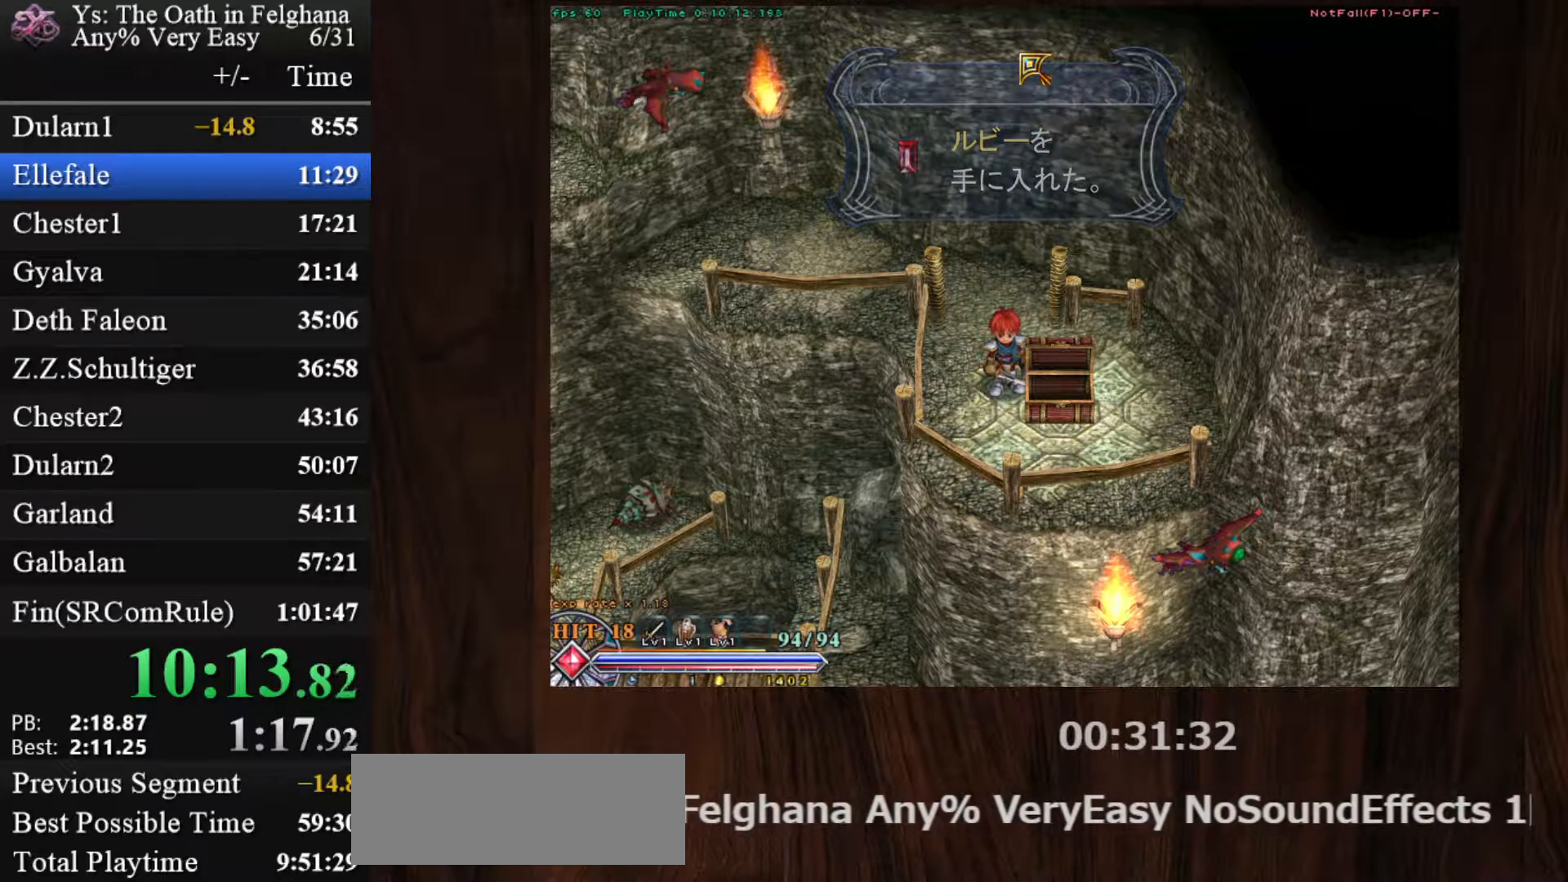
{"keys": ["z"], "mouse": [], "events": [[183, "z", "down"], [317, "z", "up"], [500, "z", "down"]]}
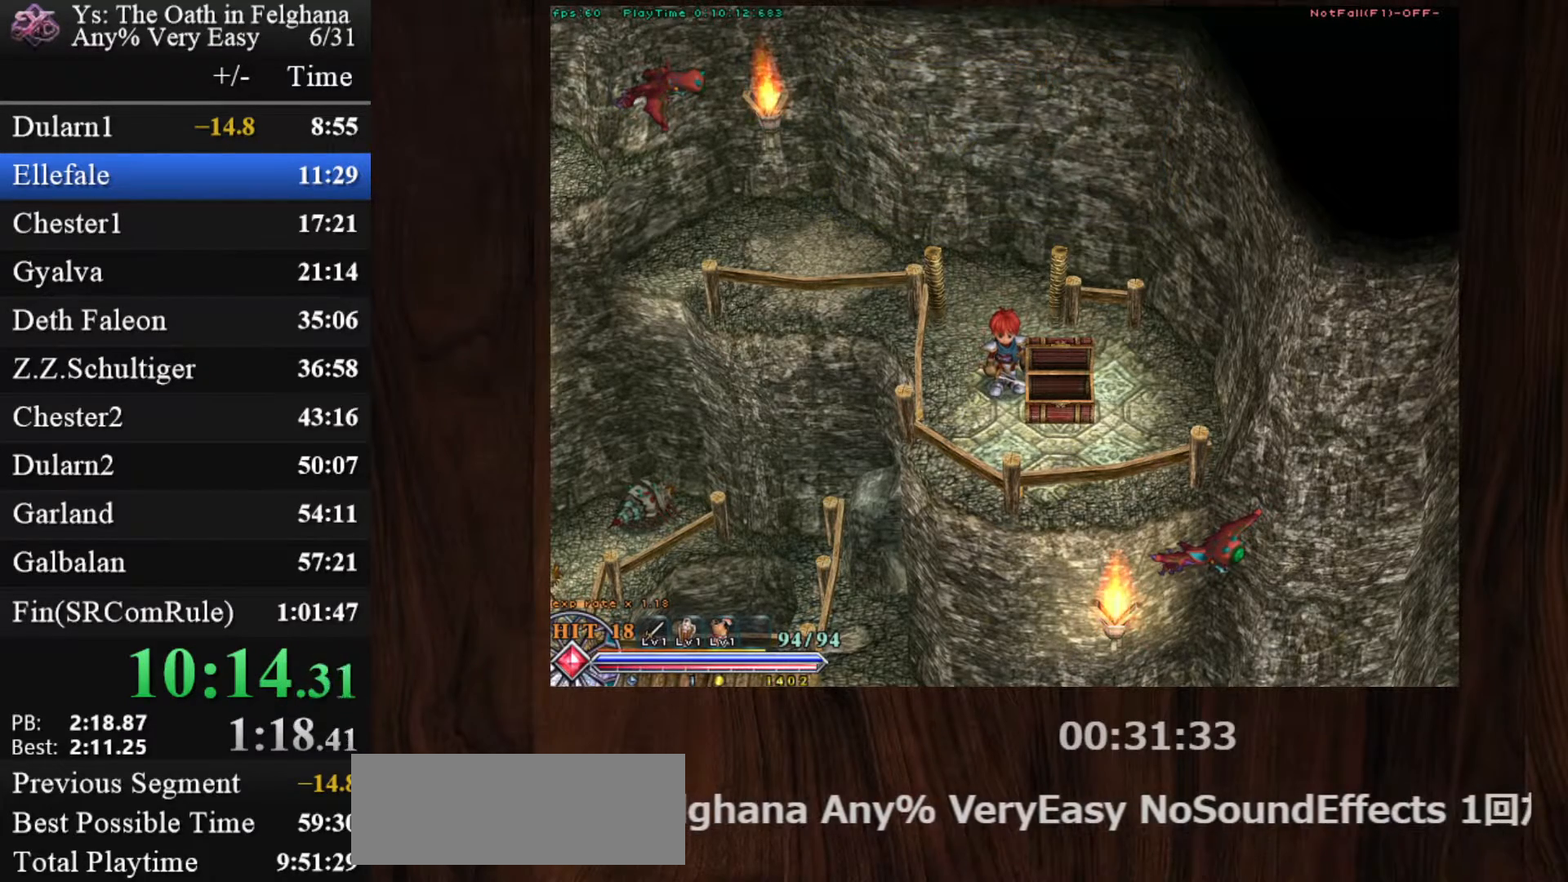
{"keys": [], "mouse": [], "events": [[150, "z", "up"], [333, "z", "down"], [467, "z", "up"]]}
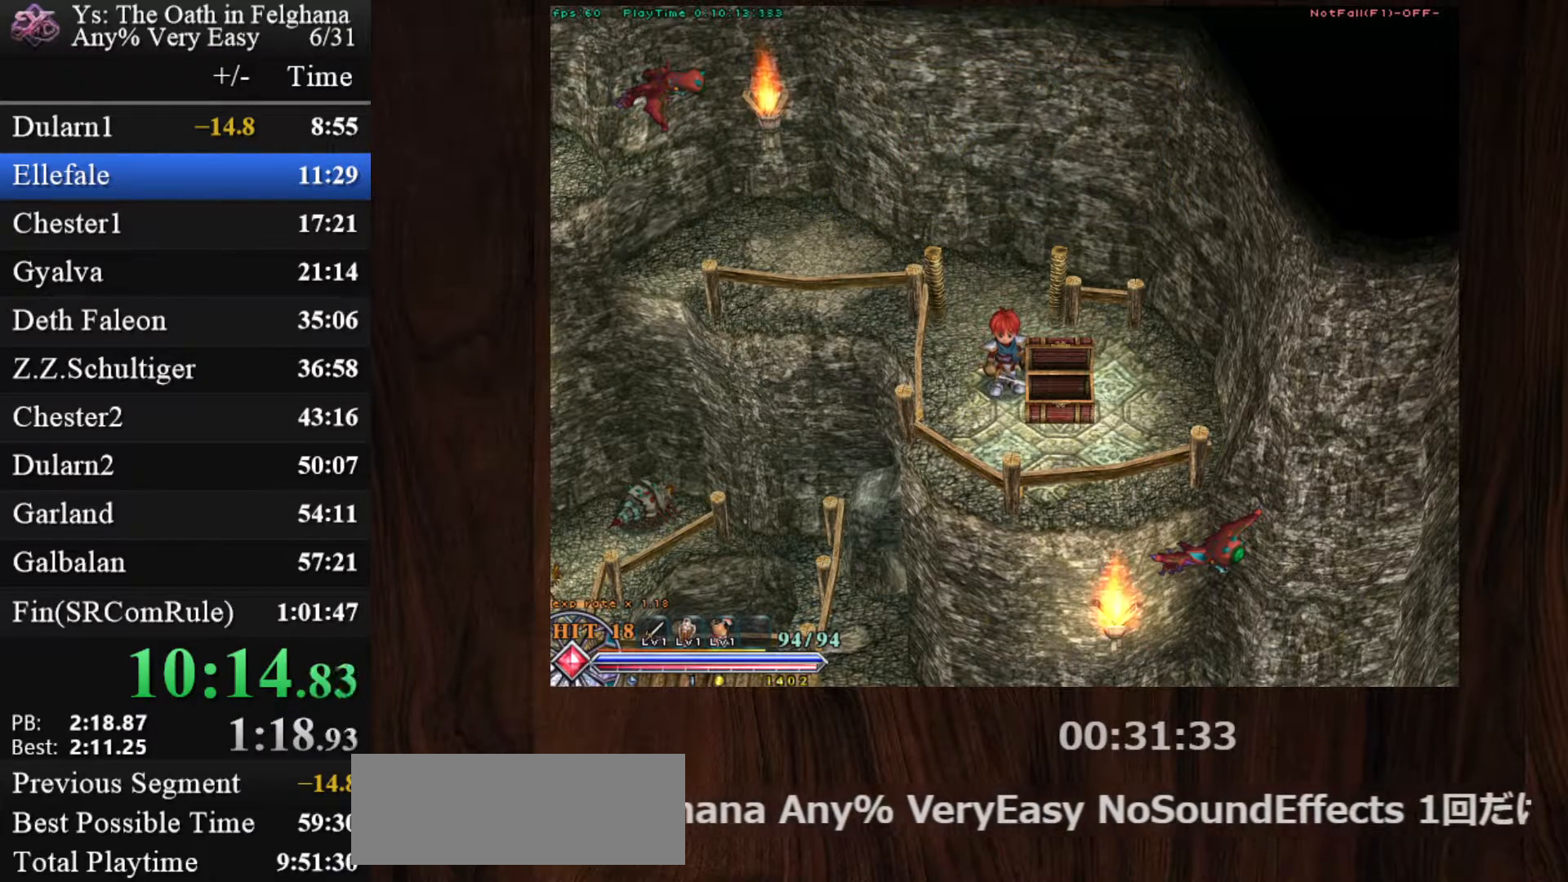
{"keys": ["z"], "mouse": [], "events": [[167, "z", "down"], [300, "z", "up"], [483, "z", "down"]]}
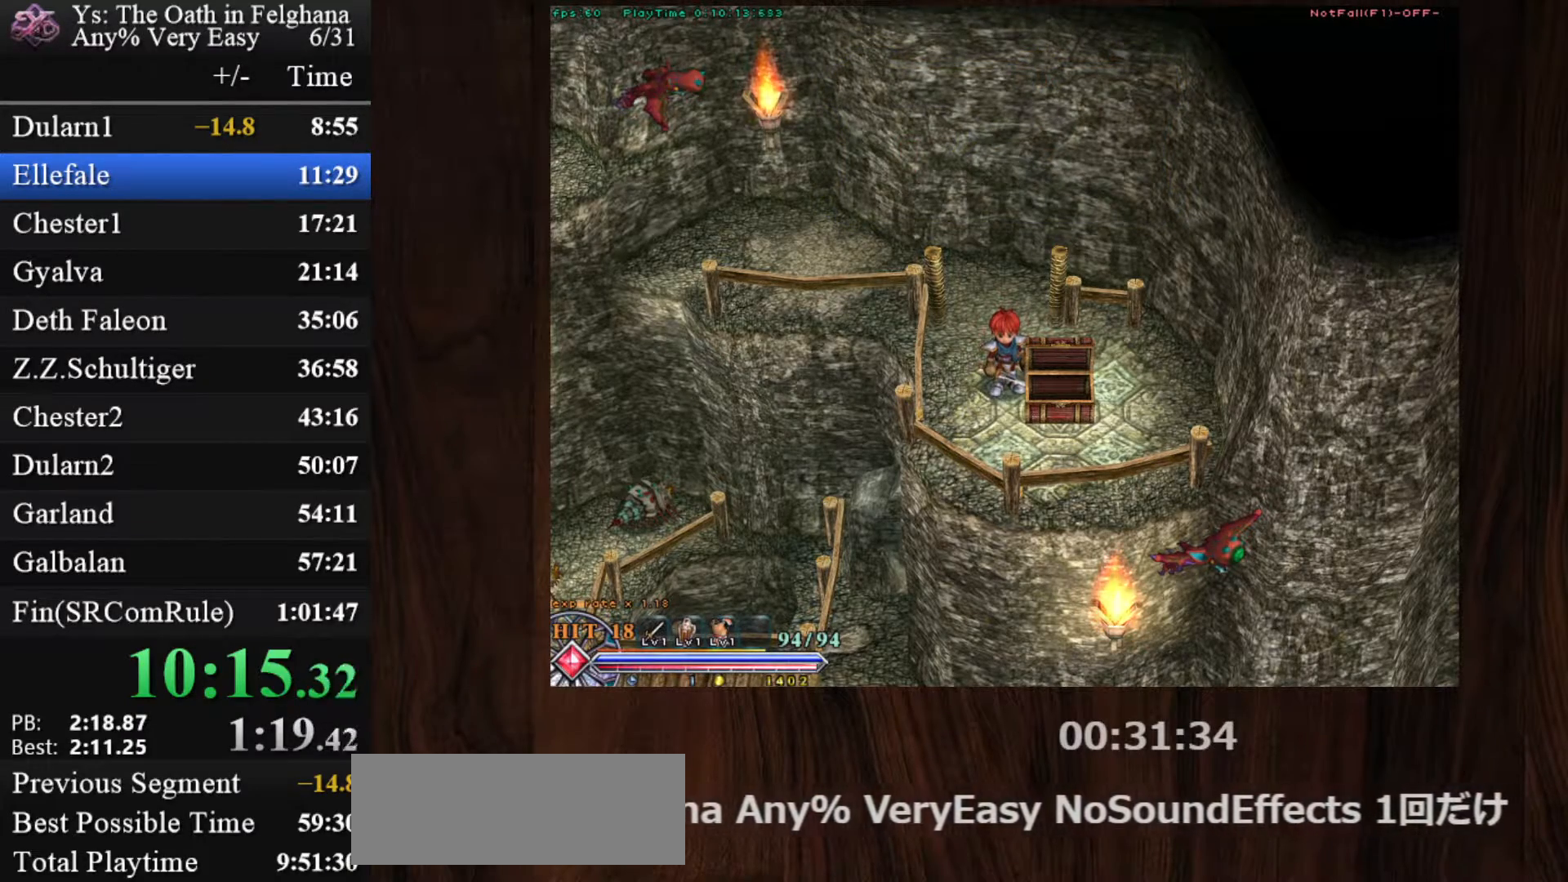
{"keys": [], "mouse": [], "events": [[133, "z", "up"], [317, "z", "down"], [467, "z", "up"]]}
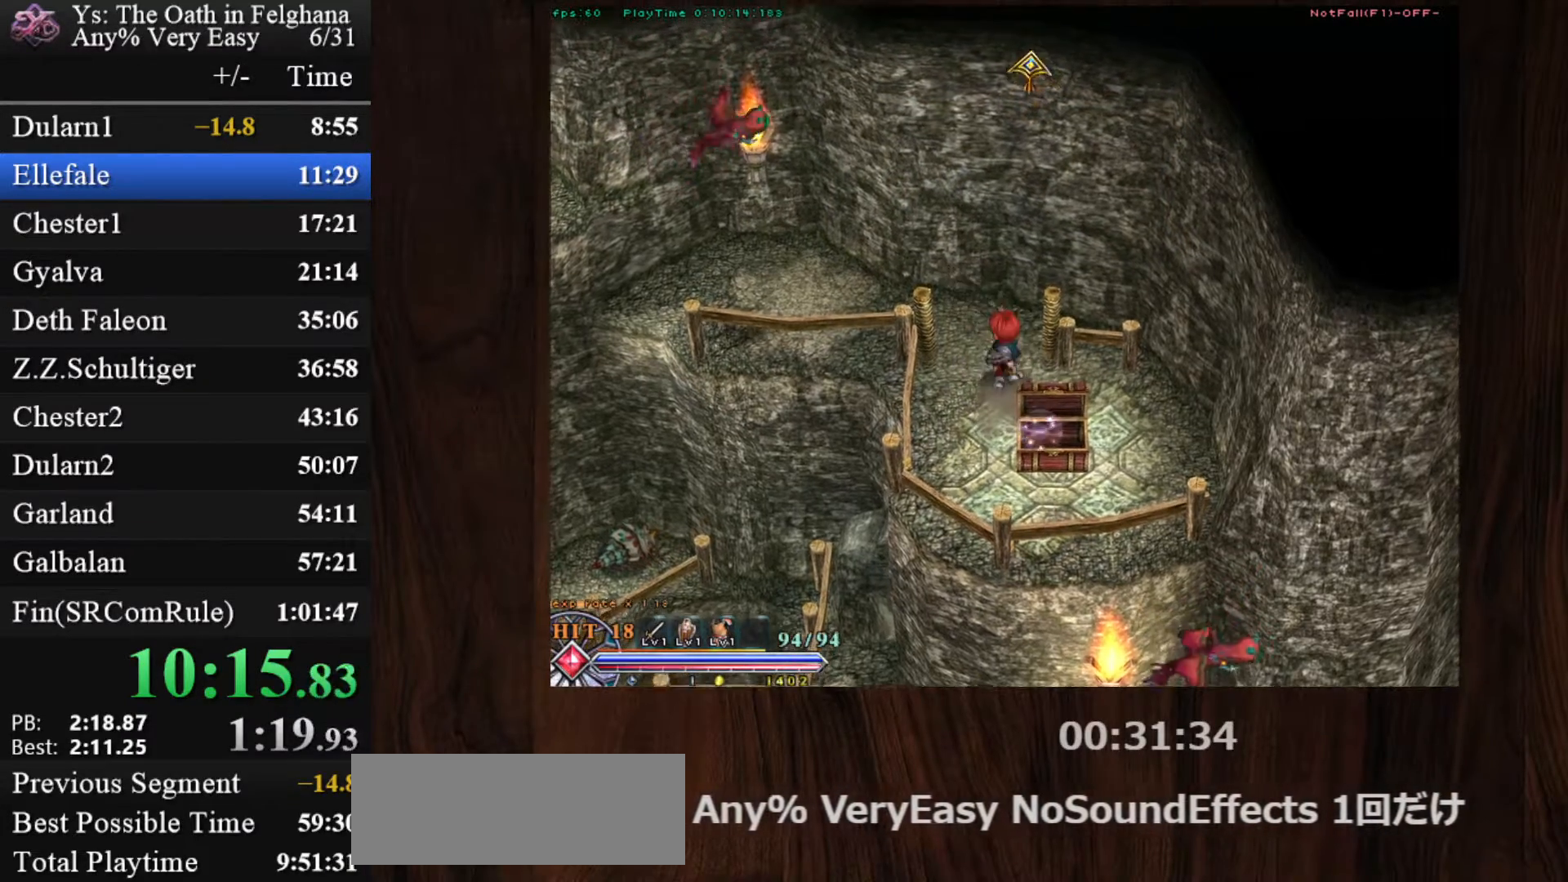
{"keys": ["c", "ctrl"], "mouse": ["left"], "events": [[100, "c", "down"], [200, "ctrl", "down"], [383, "mouse_left", "down"]]}
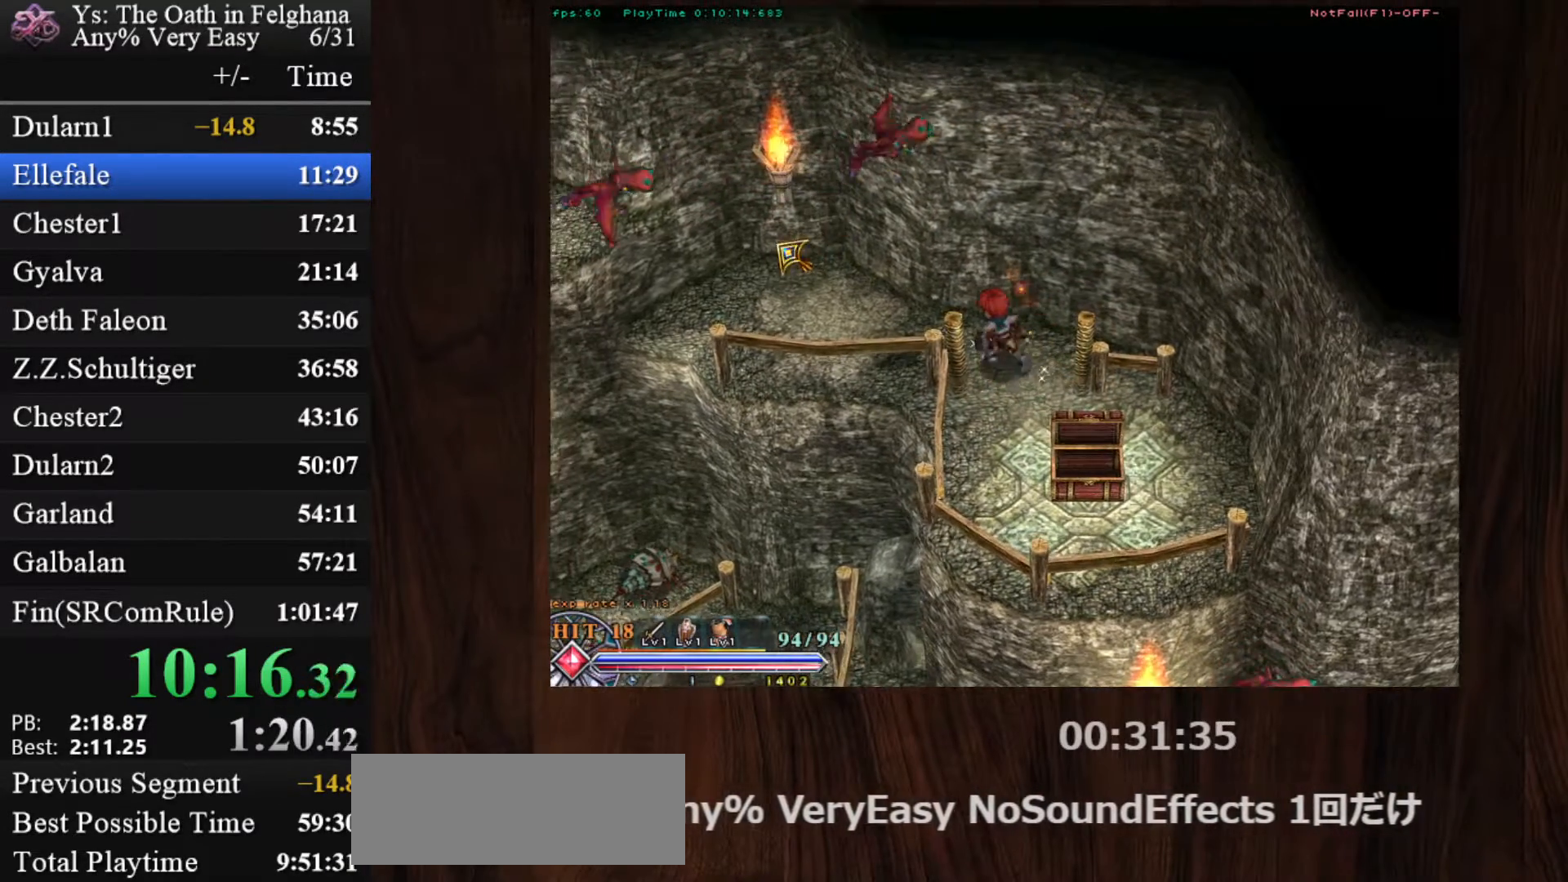
{"keys": ["c", "ctrl"], "mouse": [], "events": [[67, "z", "down"], [167, "mouse_left", "up"], [300, "z", "up"]]}
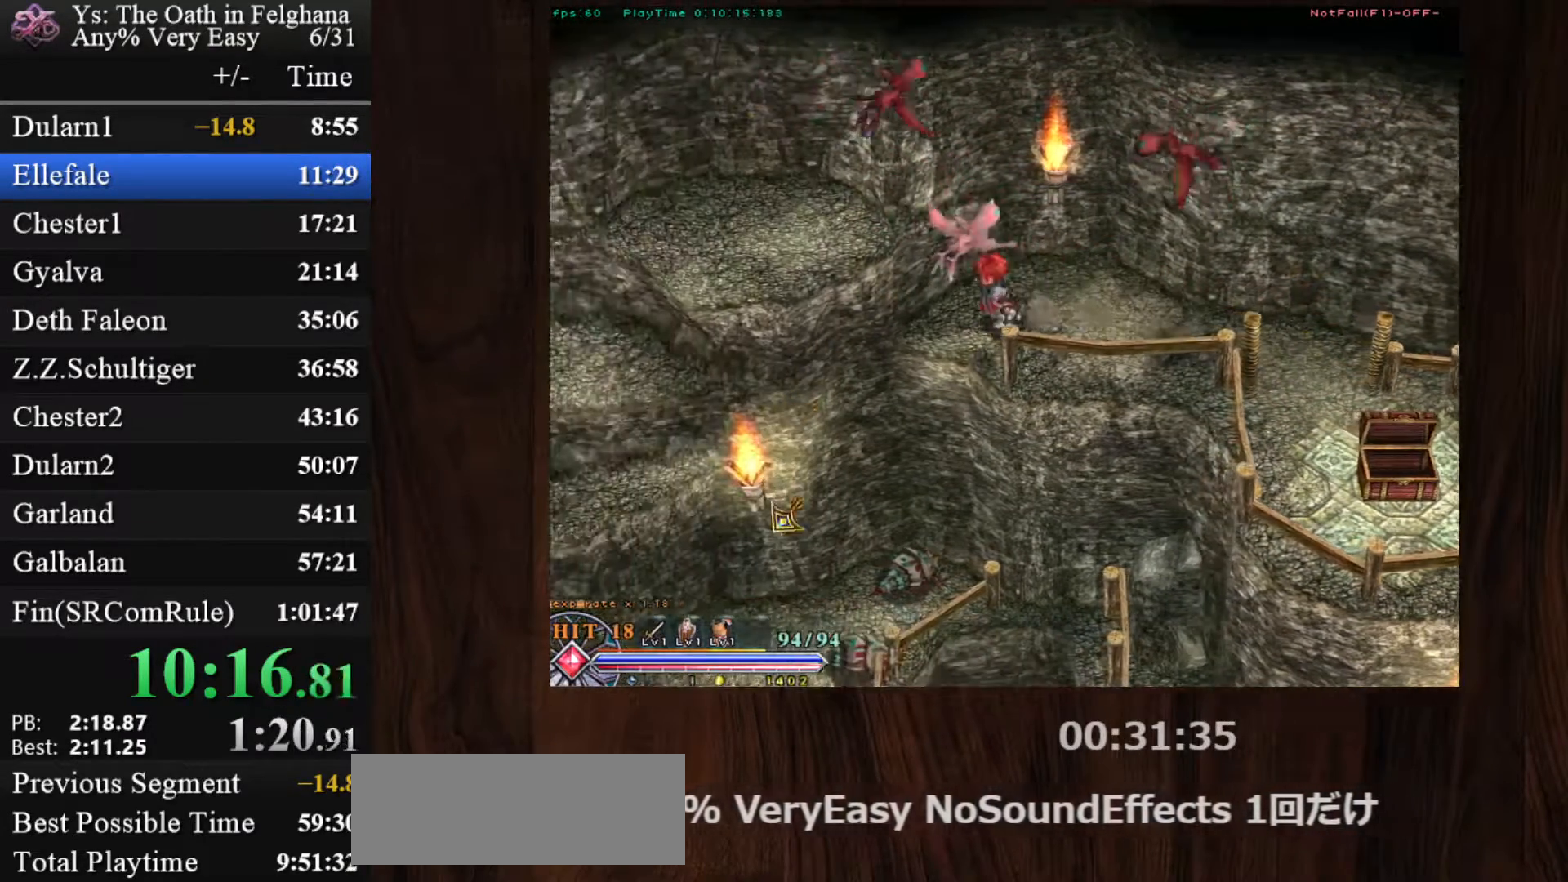
{"keys": ["c", "ctrl"], "mouse": [], "events": [[33, "z", "down"], [133, "mouse_left", "down"], [217, "z", "up"], [417, "mouse_left", "up"]]}
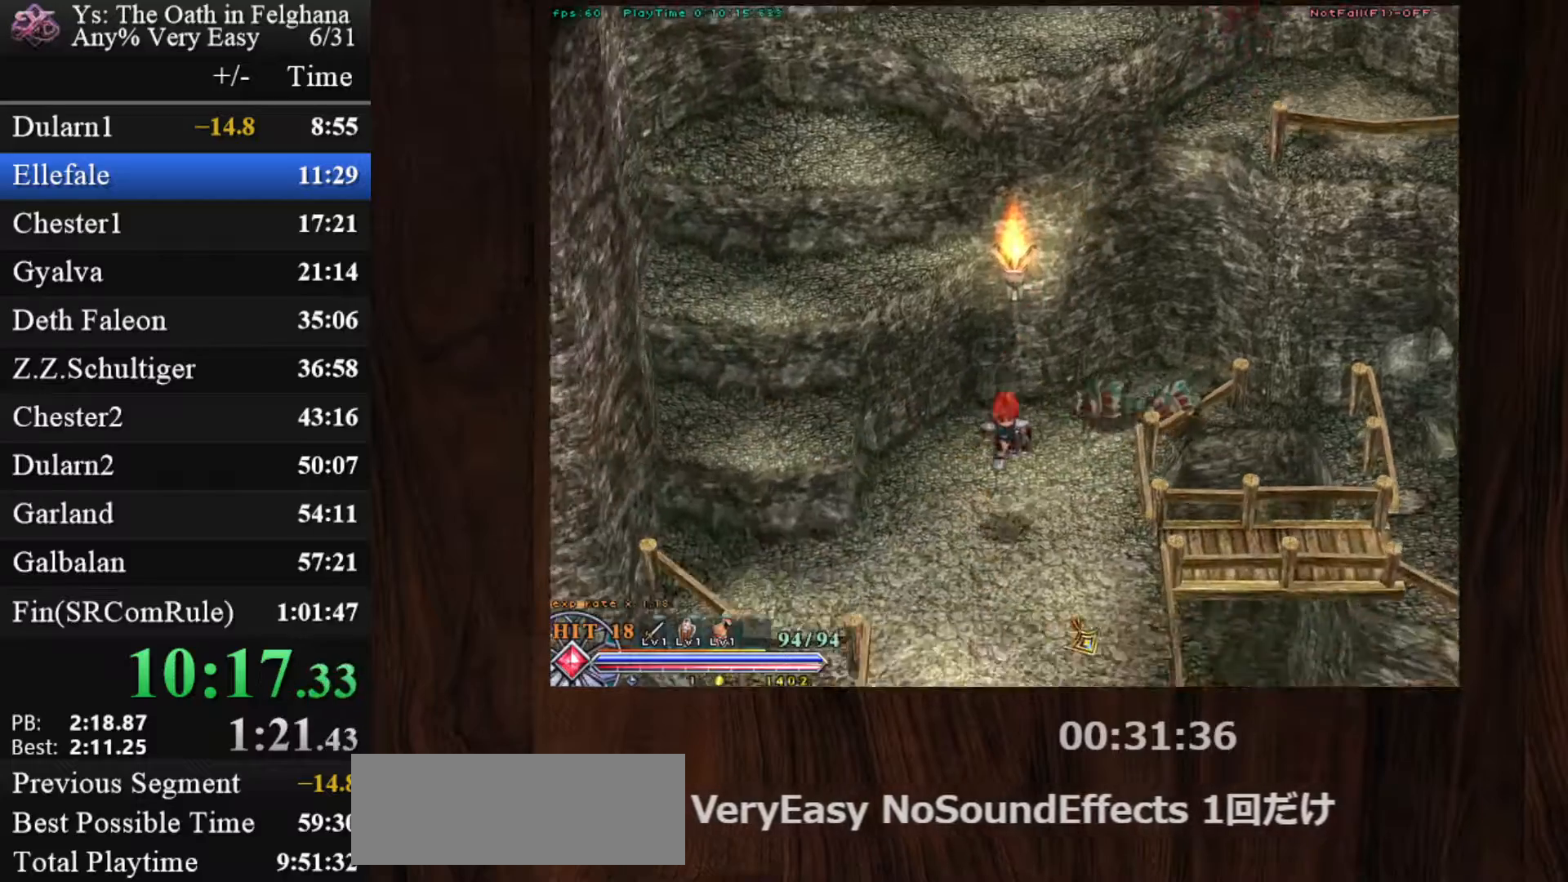
{"keys": ["c", "ctrl"], "mouse": ["left"], "events": [[233, "z", "down"], [383, "mouse_left", "down"], [467, "z", "up"]]}
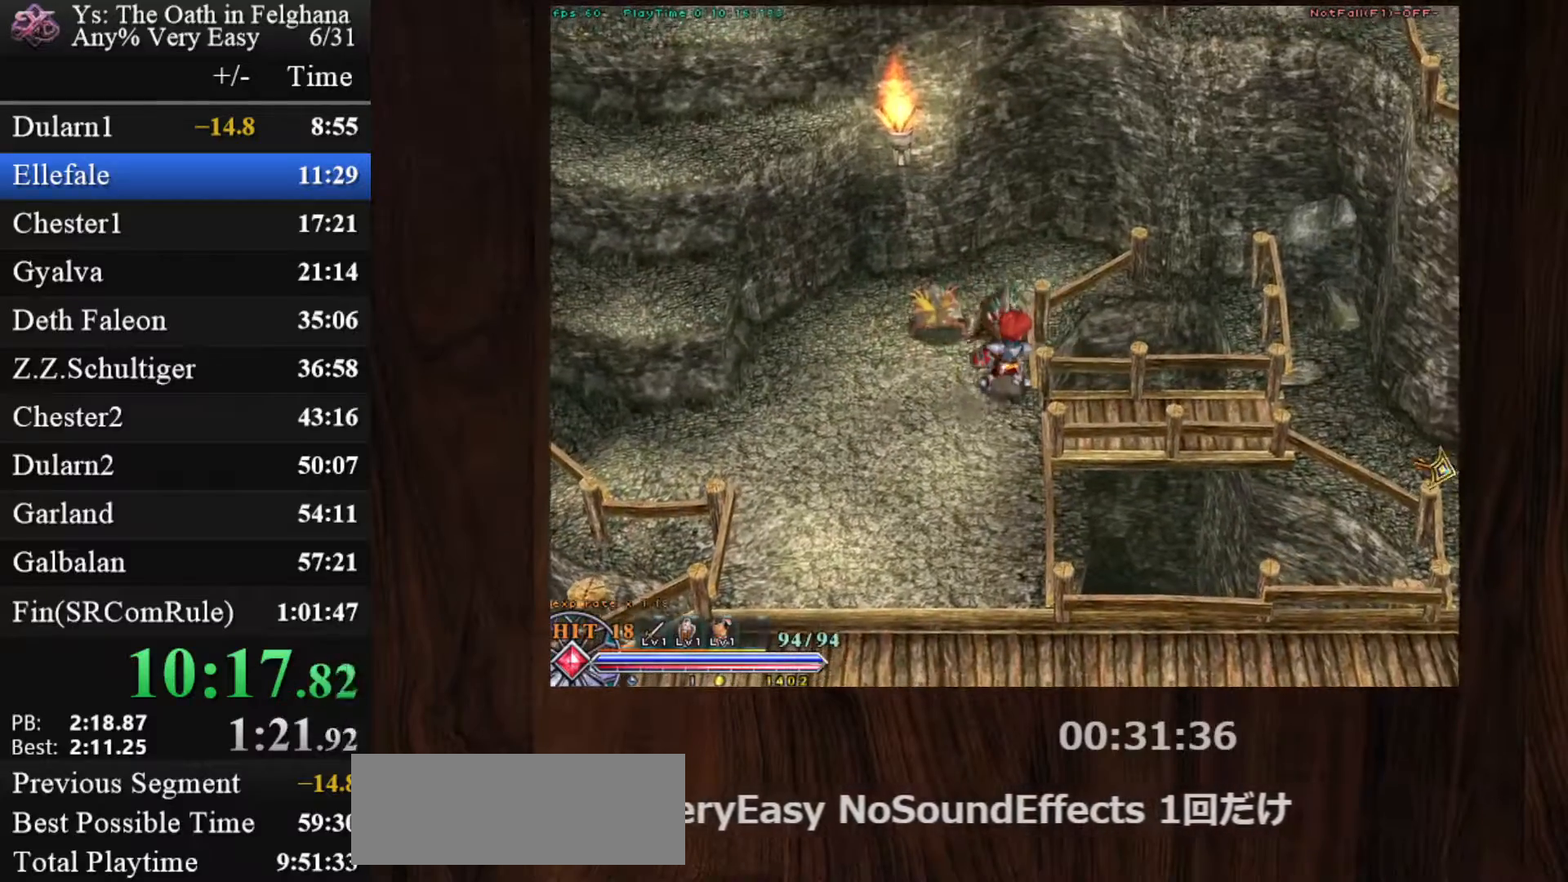
{"keys": ["c", "ctrl", "z"], "mouse": [], "events": [[150, "mouse_left", "up"], [350, "z", "down"]]}
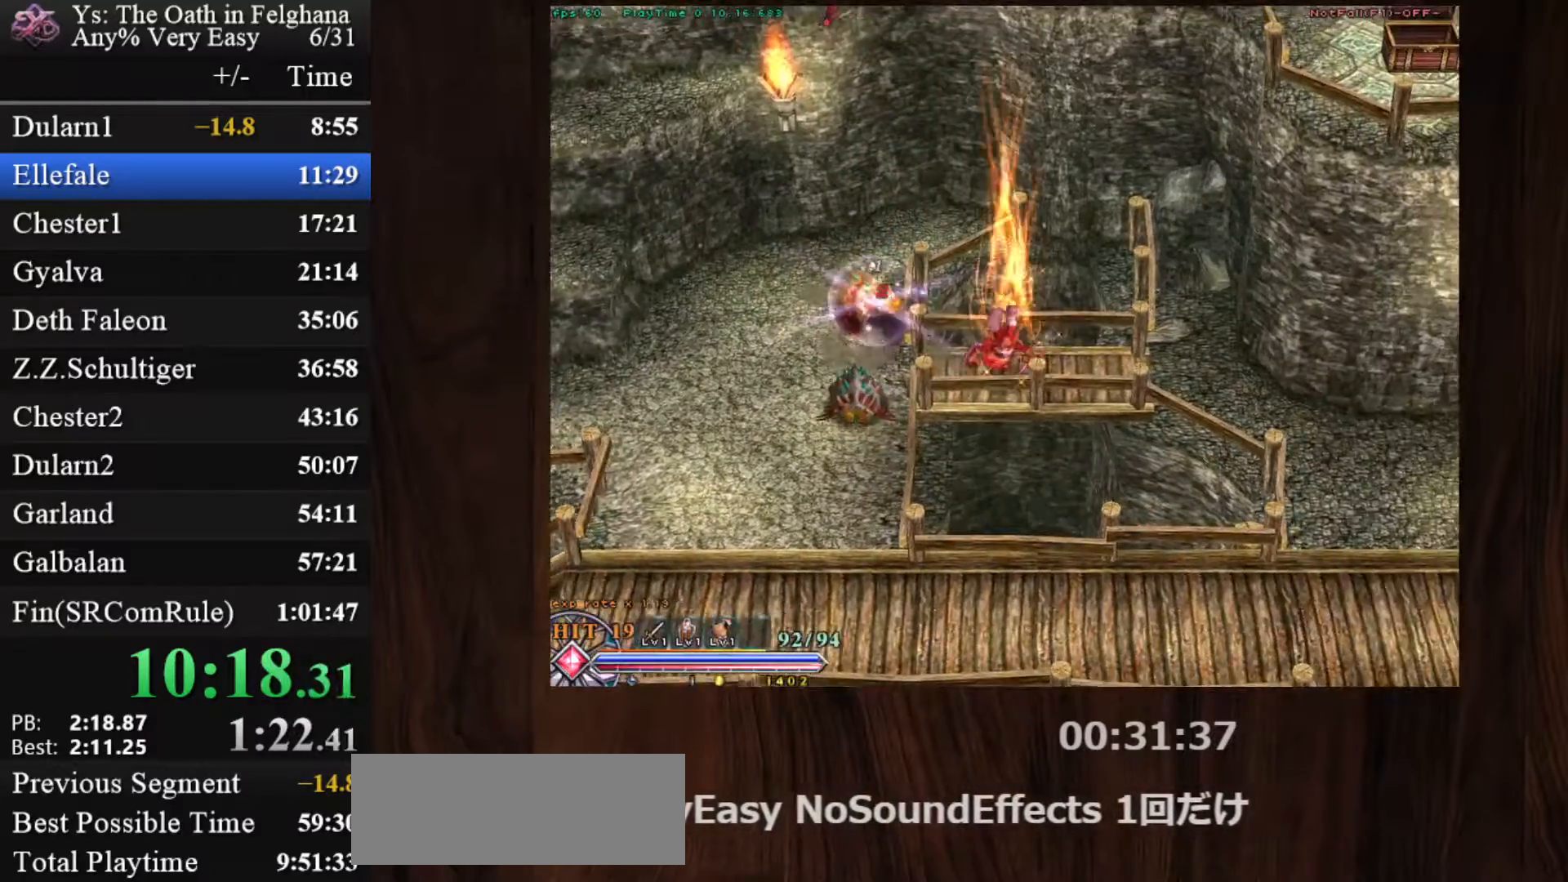
{"keys": ["c", "ctrl"], "mouse": [], "events": [[33, "z", "up"], [83, "mouse_left", "down"], [317, "z", "down"], [400, "mouse_left", "up"], [450, "z", "up"]]}
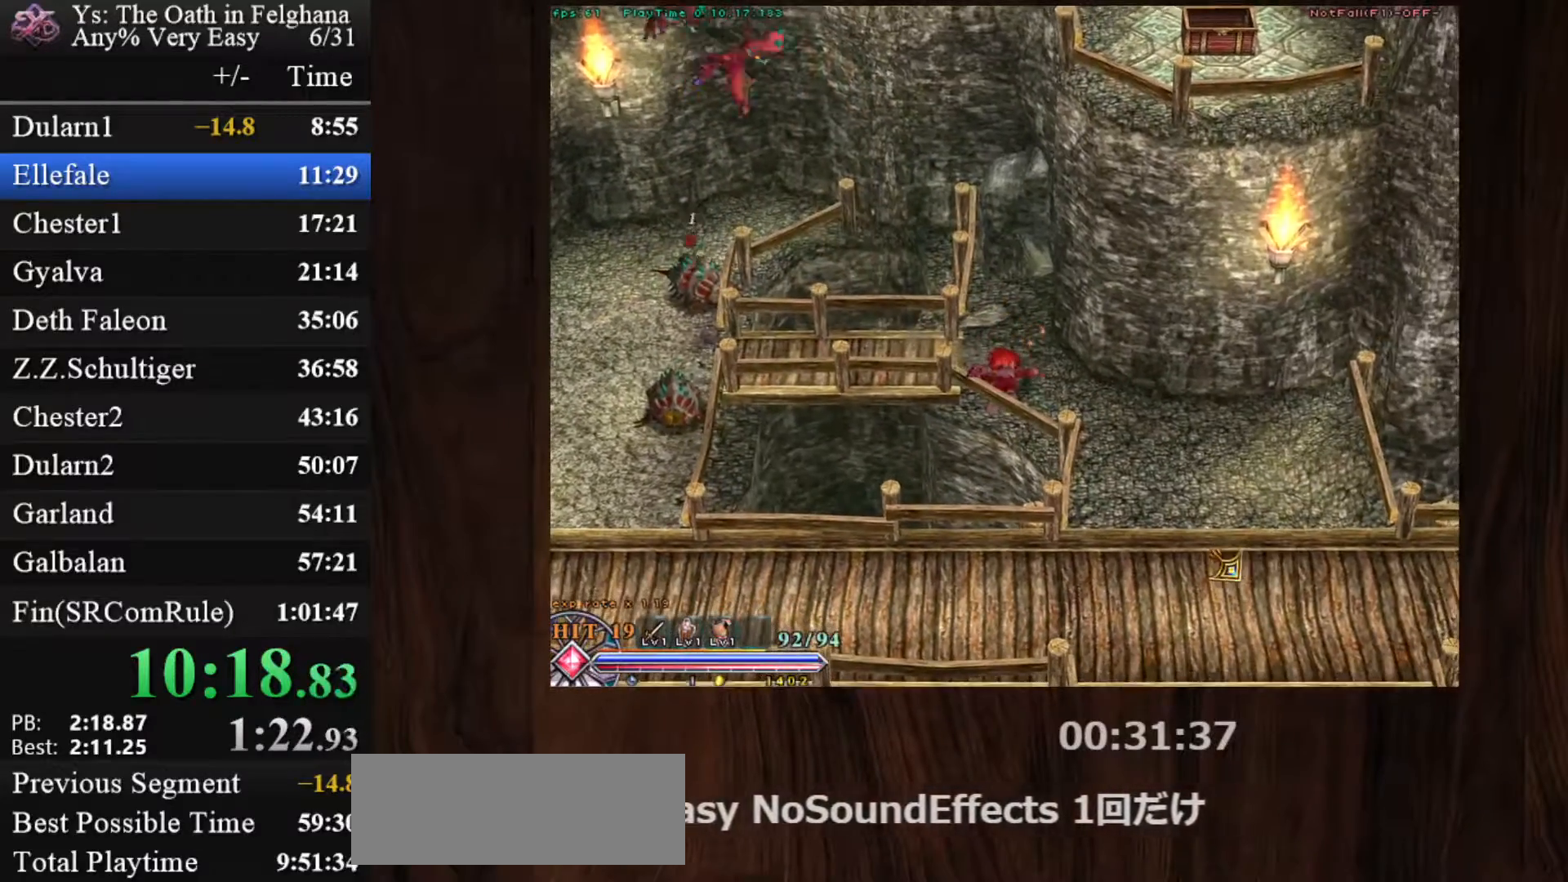
{"keys": ["c", "ctrl"], "mouse": ["left"], "events": [[333, "mouse_left", "down"]]}
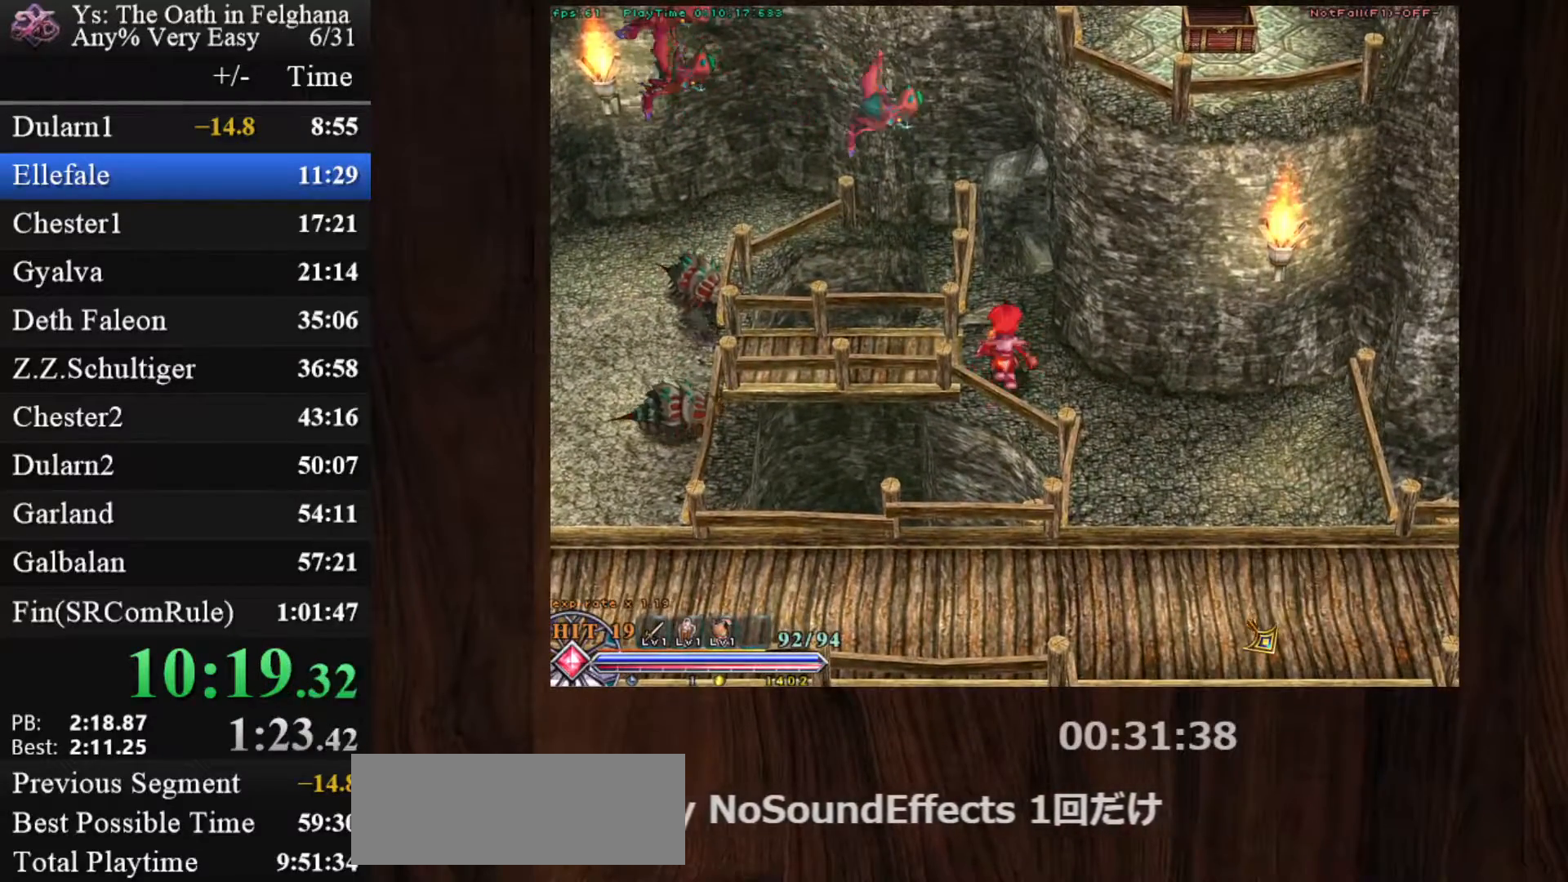
{"keys": ["c", "ctrl"], "mouse": [], "events": [[117, "mouse_left", "up"], [117, "z", "down"], [317, "z", "up"]]}
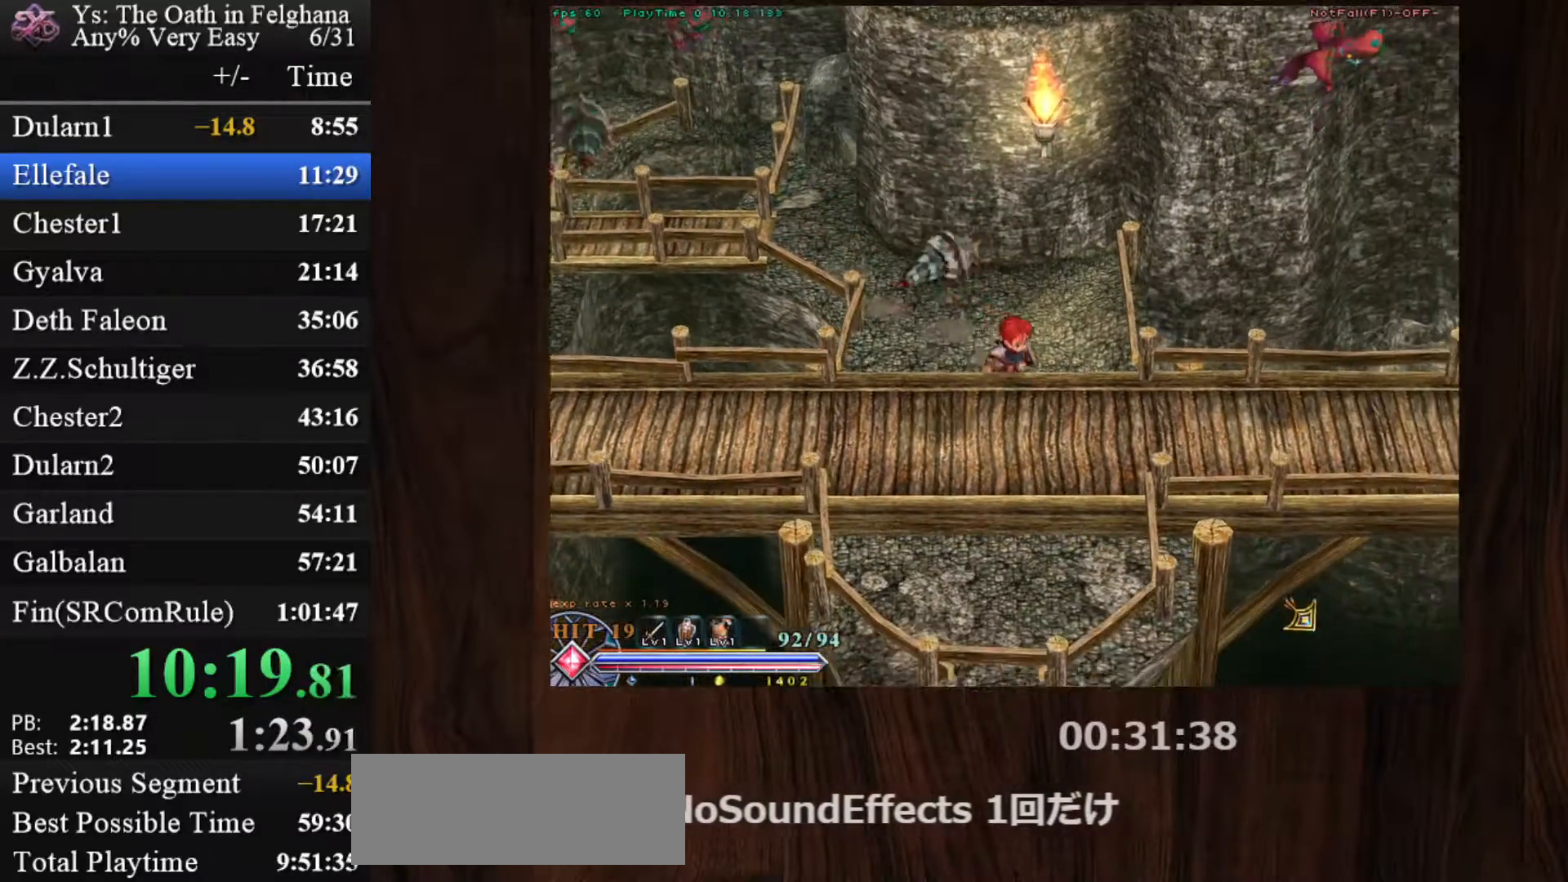
{"keys": ["c", "ctrl", "z"], "mouse": [], "events": [[100, "mouse_left", "down"], [100, "z", "down"], [233, "z", "up"], [383, "mouse_left", "up"], [467, "z", "down"]]}
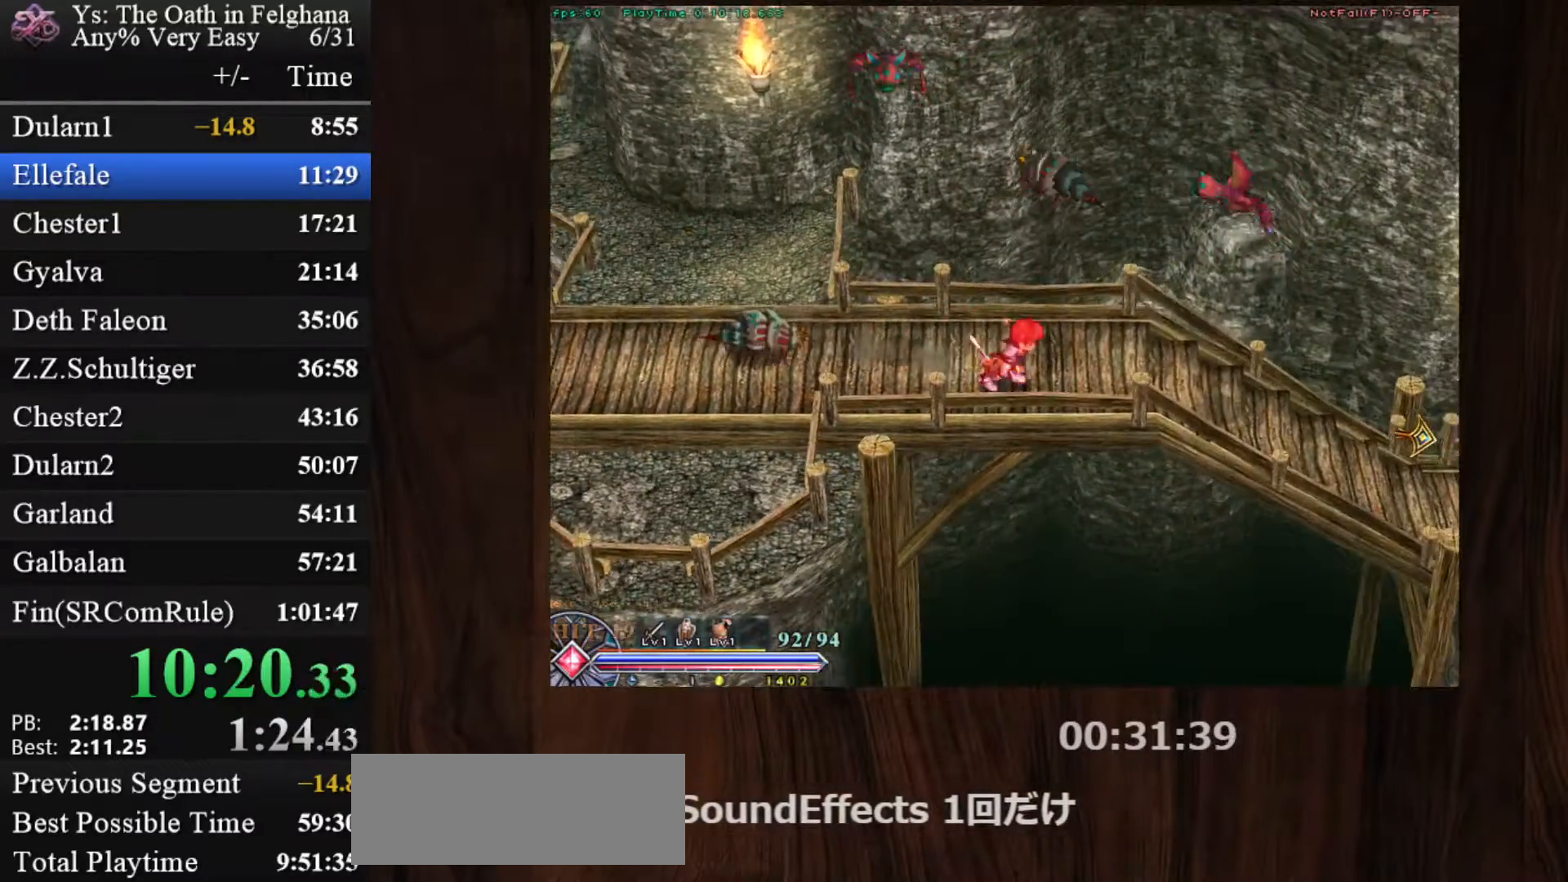
{"keys": ["c", "ctrl", "z"], "mouse": ["left"], "events": [[150, "z", "up"], [300, "mouse_left", "down"], [433, "z", "down"]]}
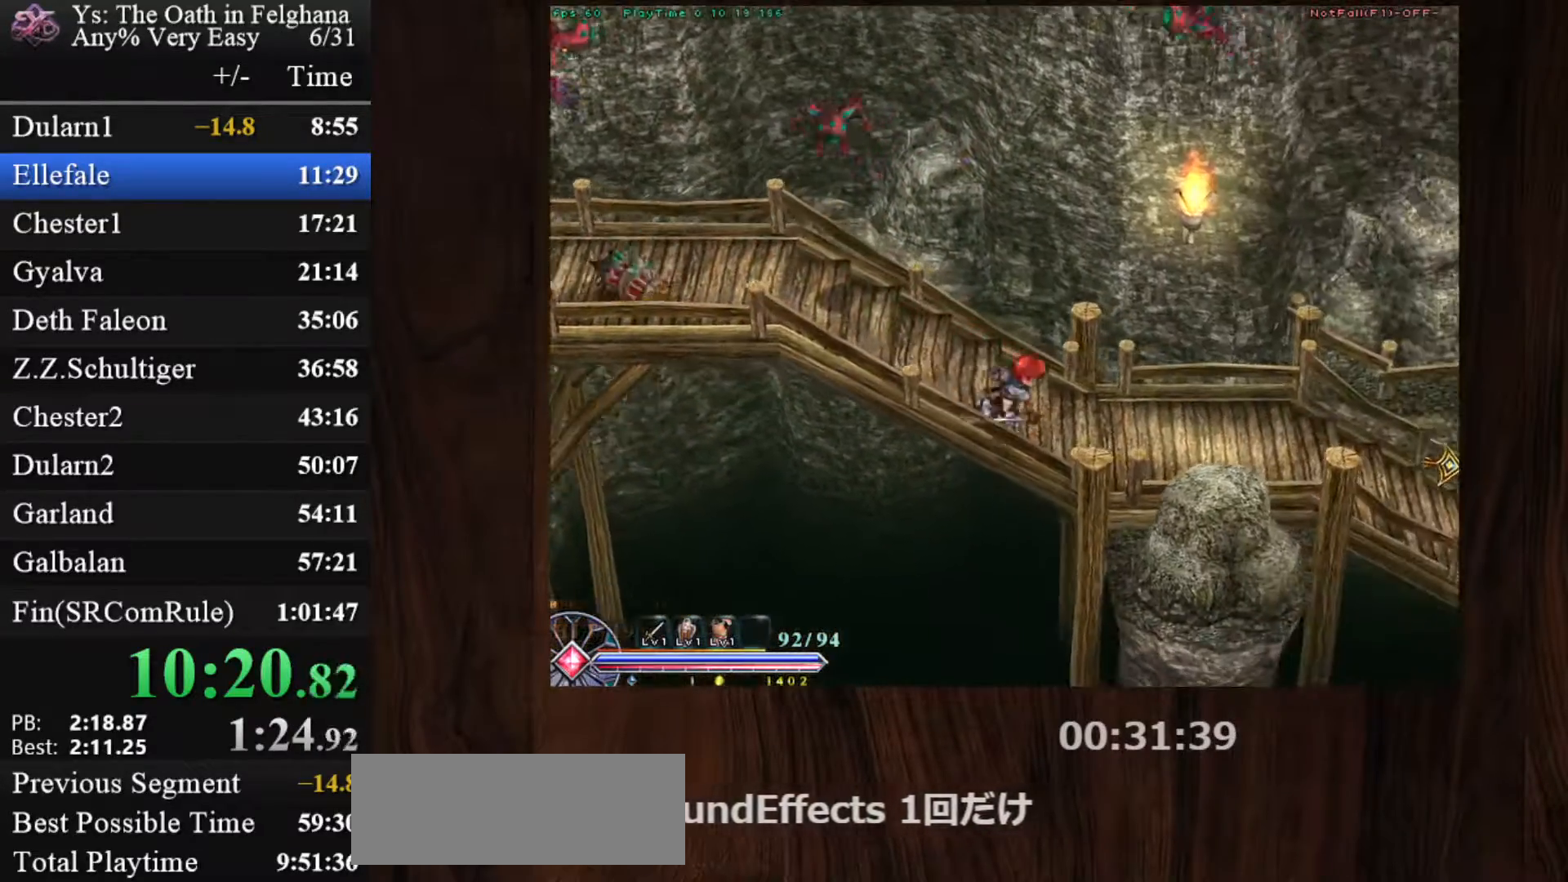
{"keys": ["c", "ctrl"], "mouse": [], "events": [[83, "z", "up"], [133, "mouse_left", "up"], [317, "z", "down"], [500, "z", "up"]]}
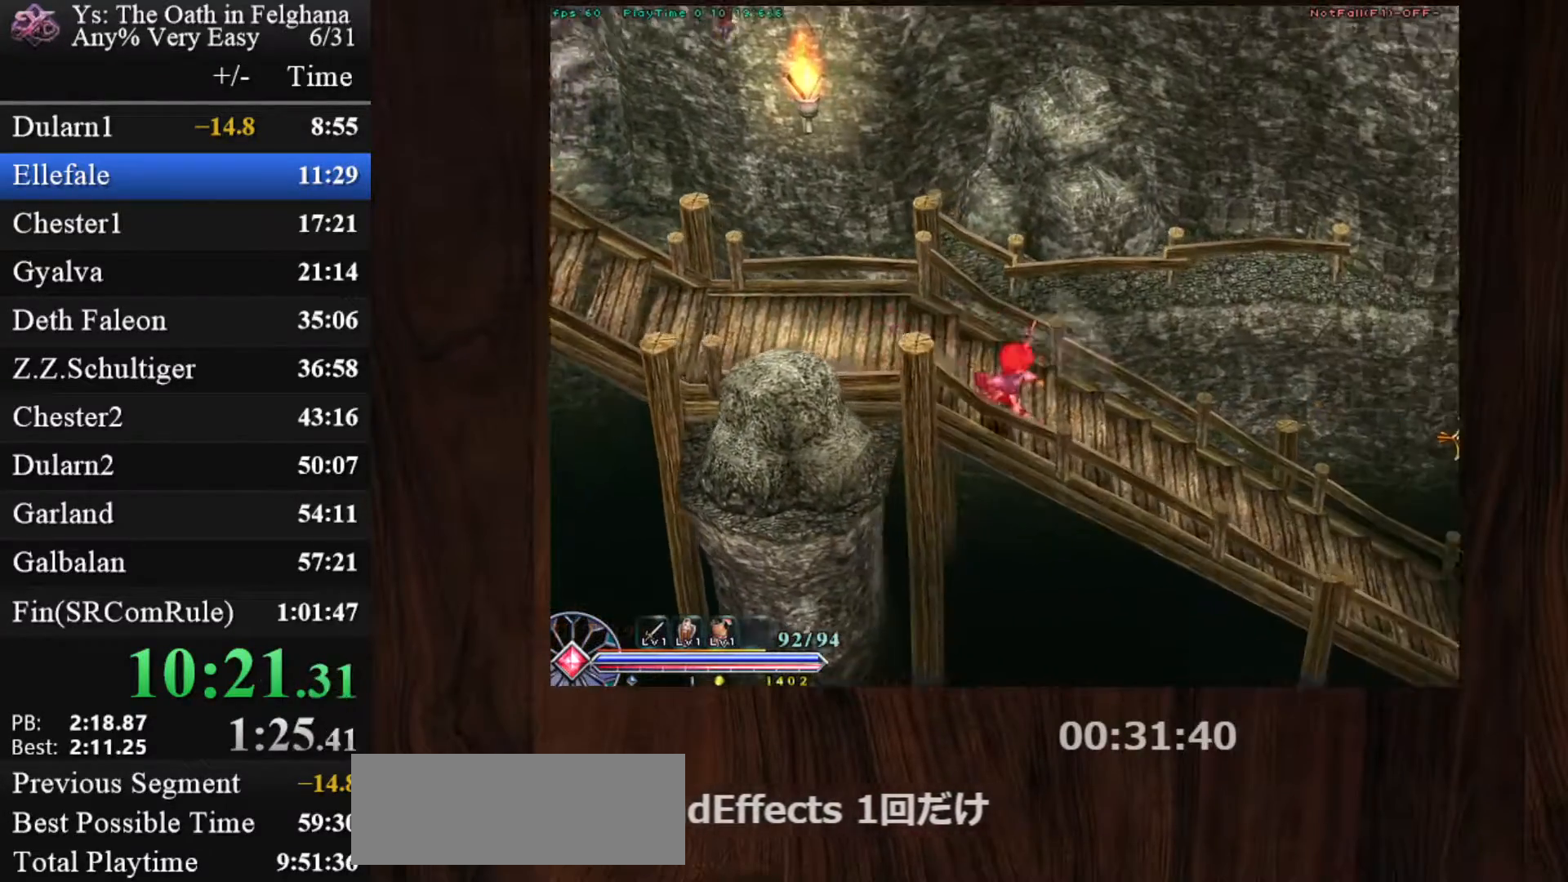
{"keys": ["c", "ctrl"], "mouse": [], "events": [[50, "mouse_left", "down"], [233, "z", "down"], [367, "mouse_left", "up"], [417, "z", "up"]]}
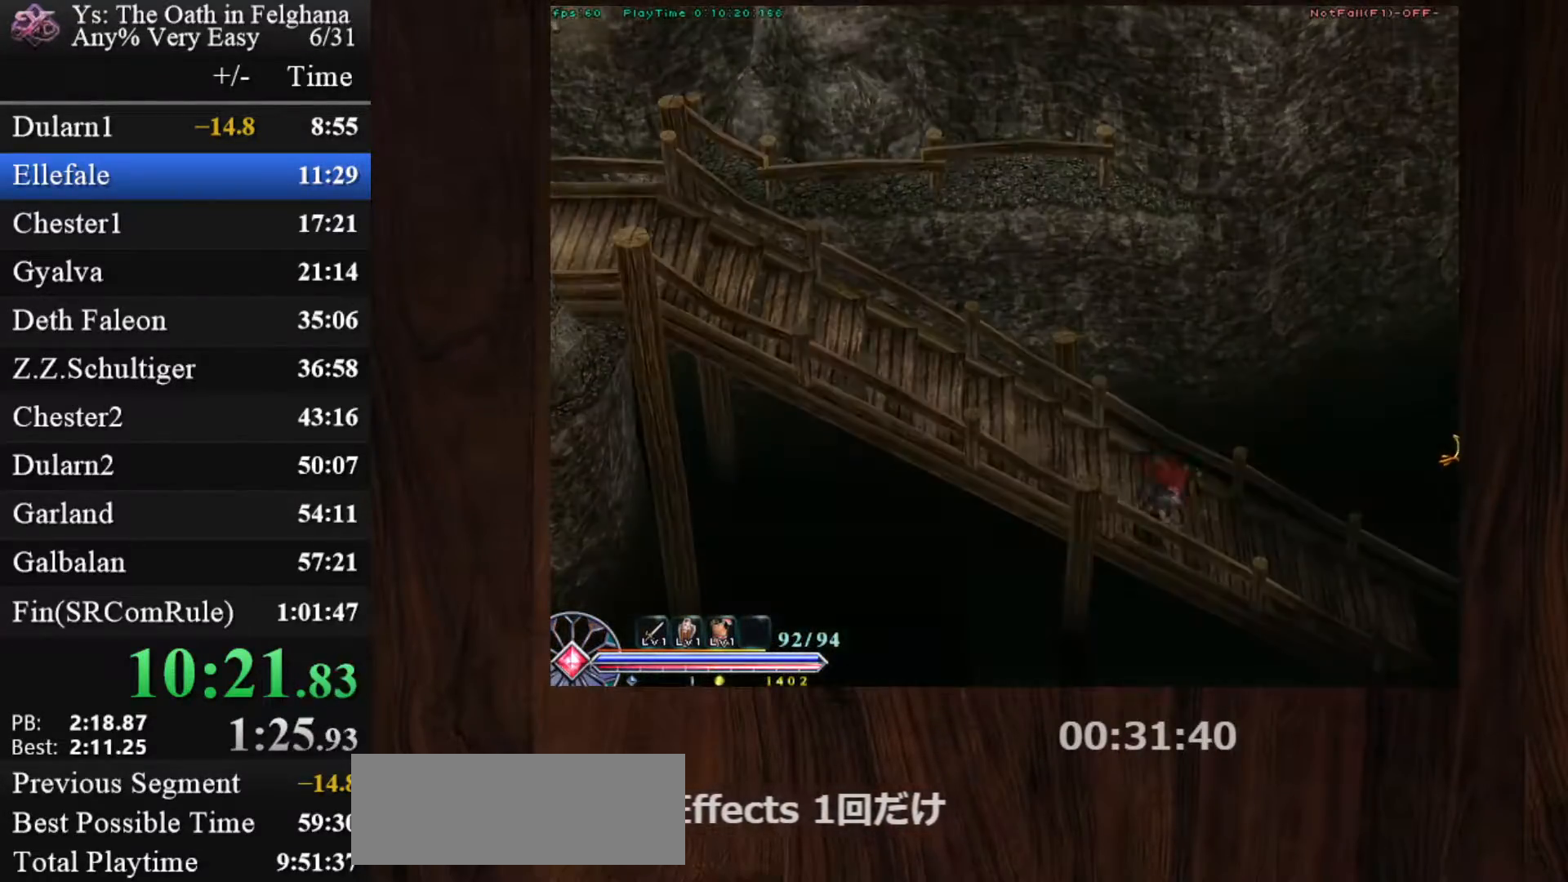
{"keys": ["c", "ctrl", "z"], "mouse": ["left"], "events": [[300, "mouse_left", "down"], [350, "z", "down"]]}
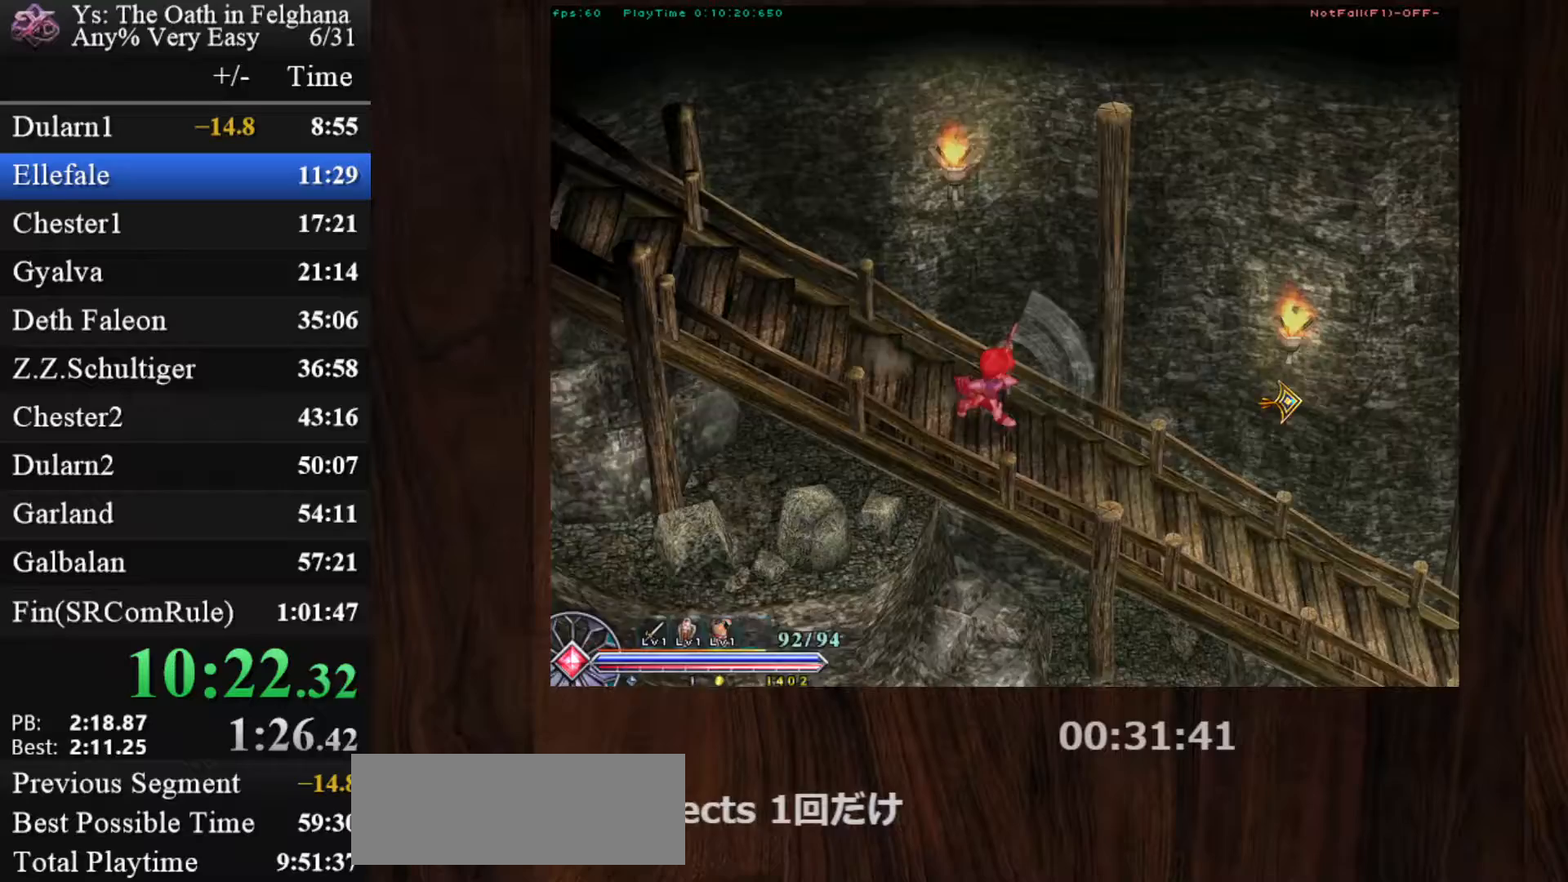
{"keys": ["c", "ctrl"], "mouse": [], "events": [[33, "z", "up"], [117, "mouse_left", "up"], [267, "z", "down"], [450, "z", "up"]]}
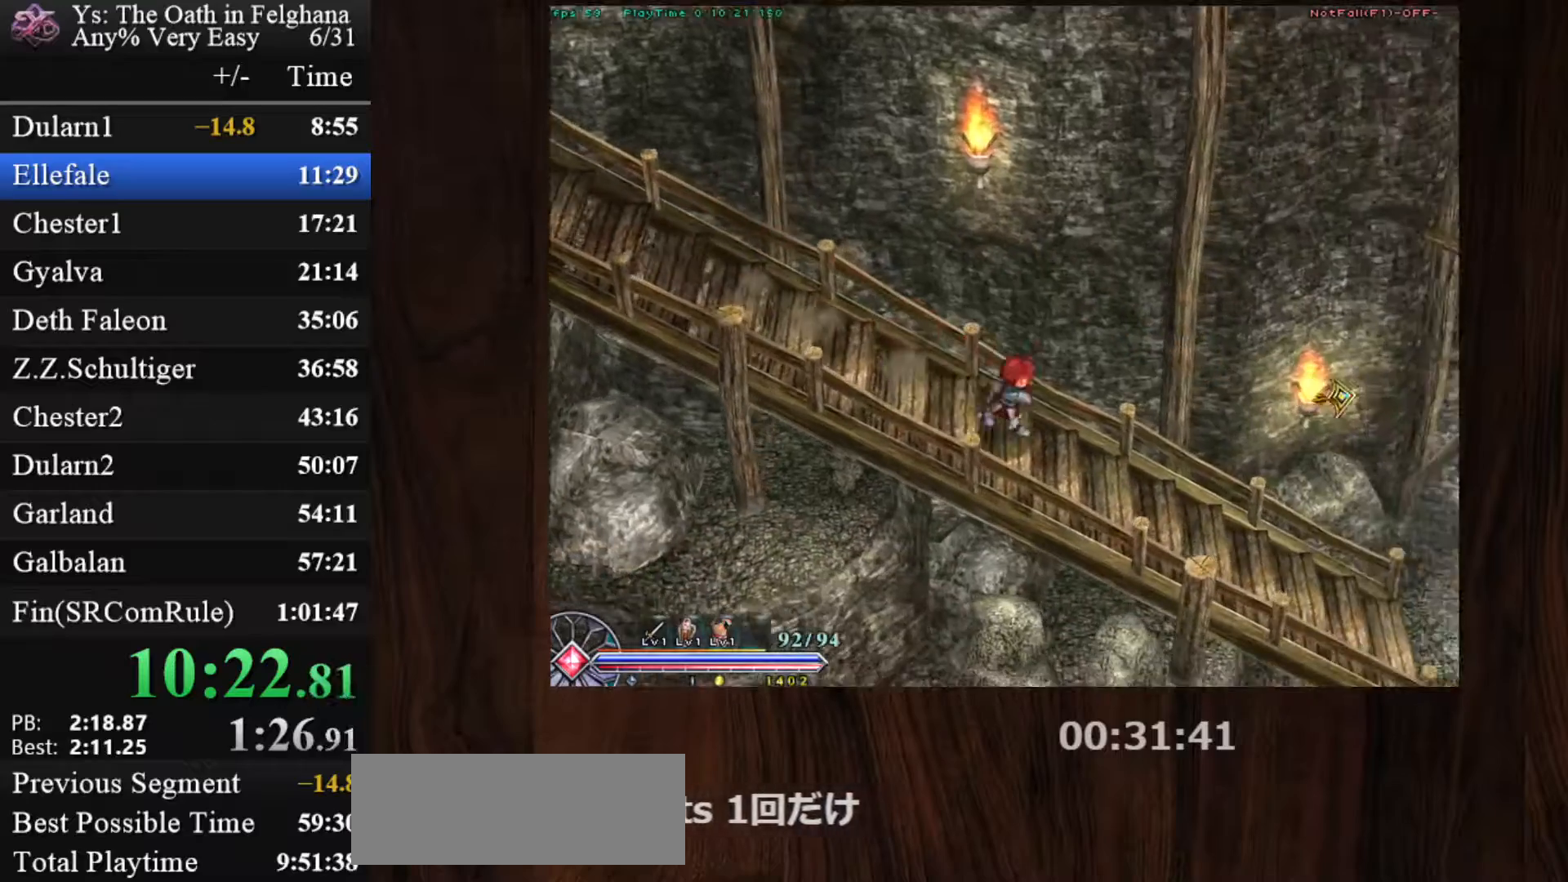
{"keys": ["c", "ctrl"], "mouse": [], "events": [[50, "mouse_left", "down"], [233, "z", "down"], [367, "mouse_left", "up"], [417, "z", "up"]]}
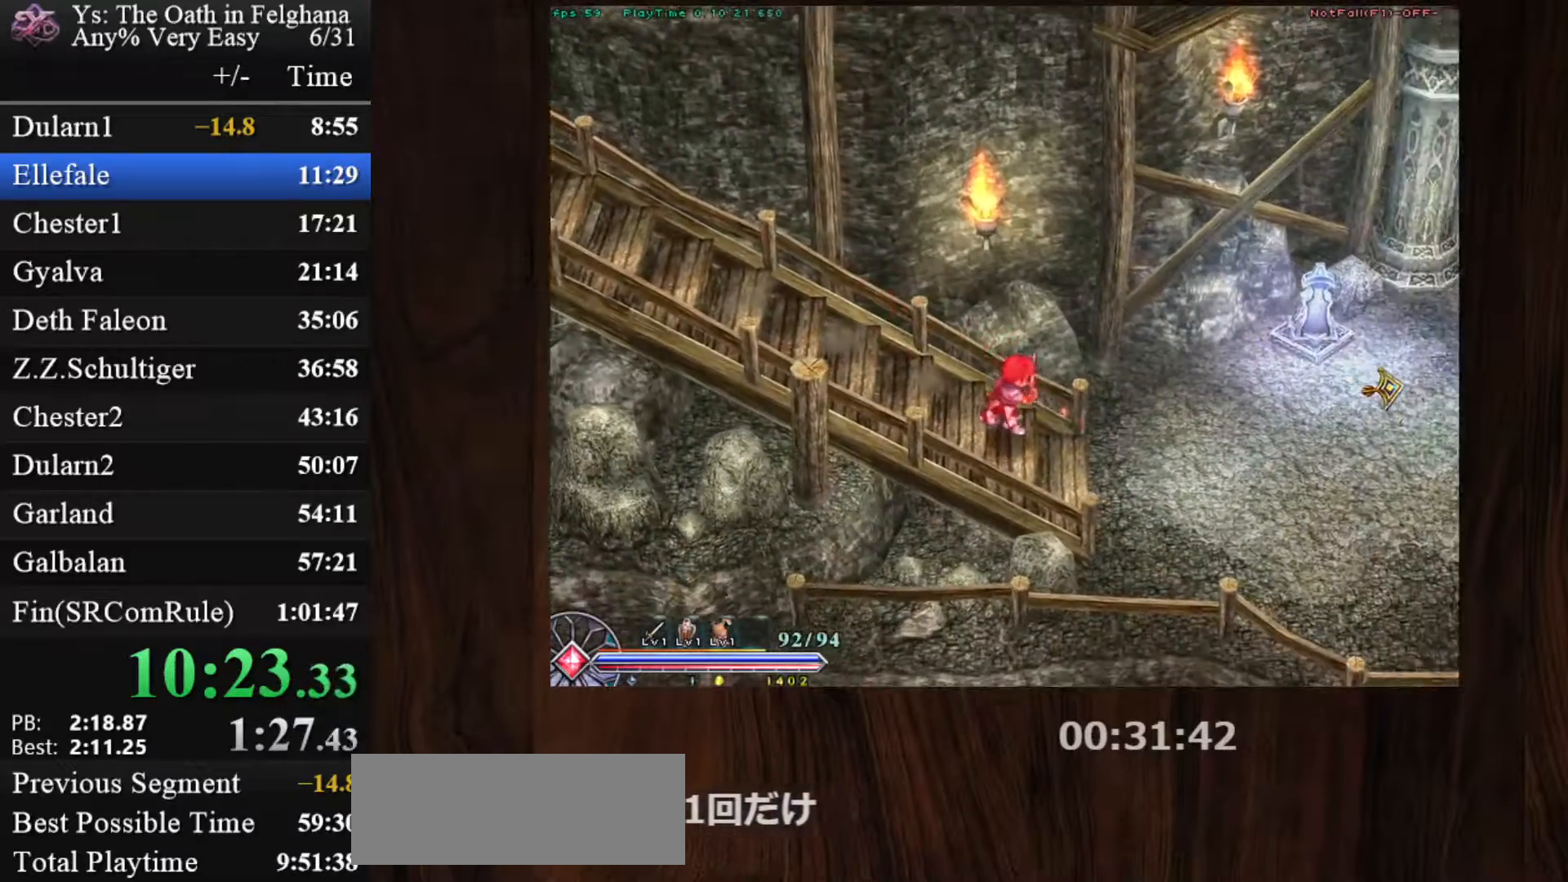
{"keys": ["c", "ctrl"], "mouse": ["left"], "events": [[150, "z", "down"], [250, "mouse_left", "down"], [333, "z", "up"]]}
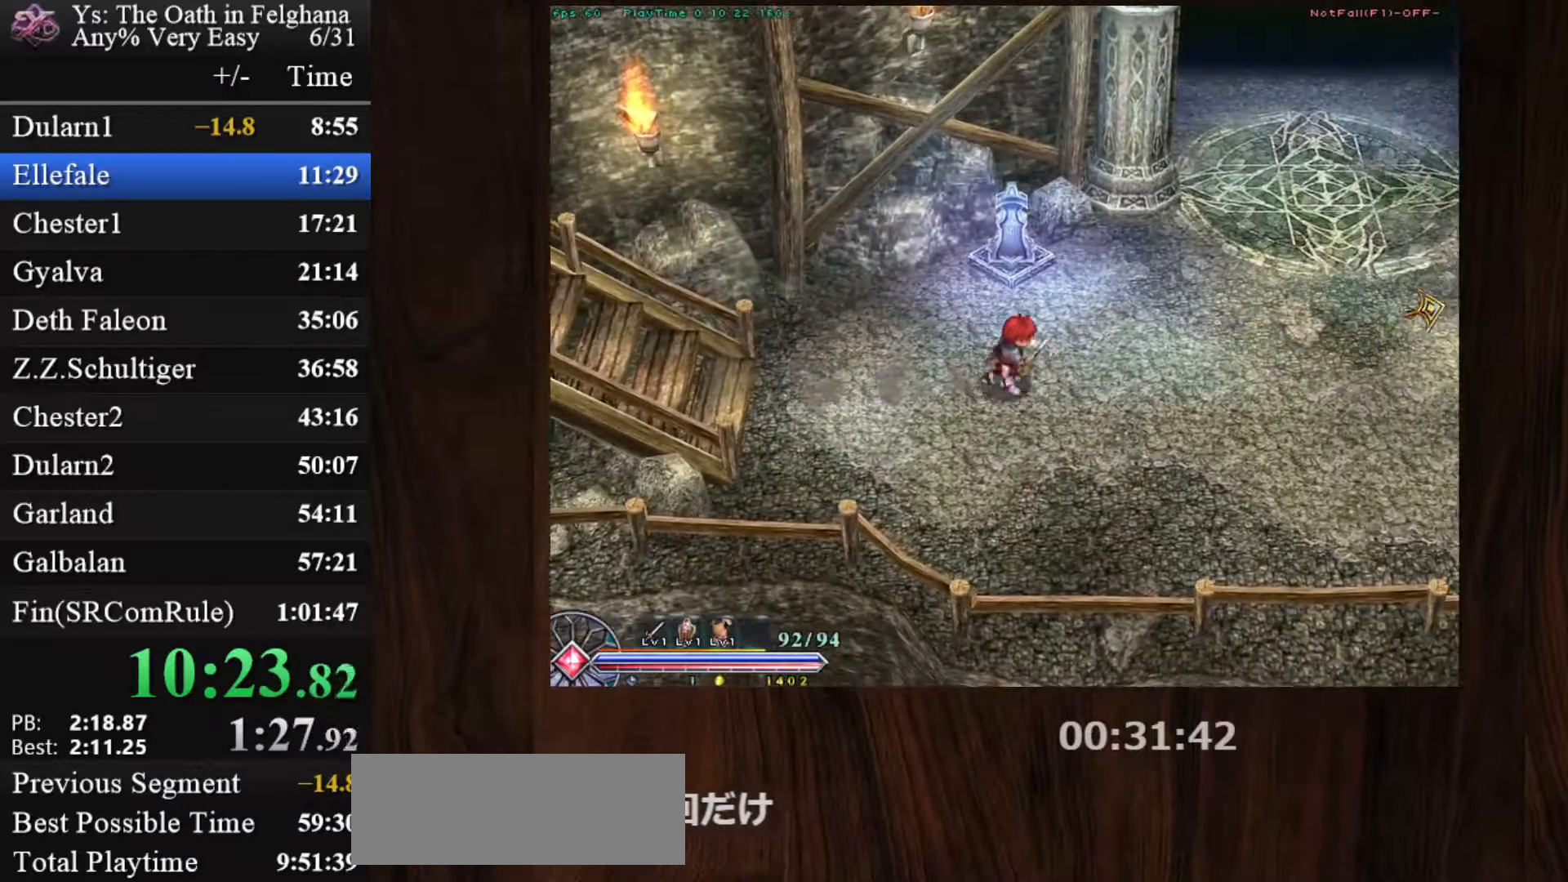
{"keys": ["c", "ctrl", "z"], "mouse": ["left"], "events": [[33, "z", "down"], [67, "mouse_left", "up"], [267, "z", "up"], [450, "z", "down"], [500, "mouse_left", "down"]]}
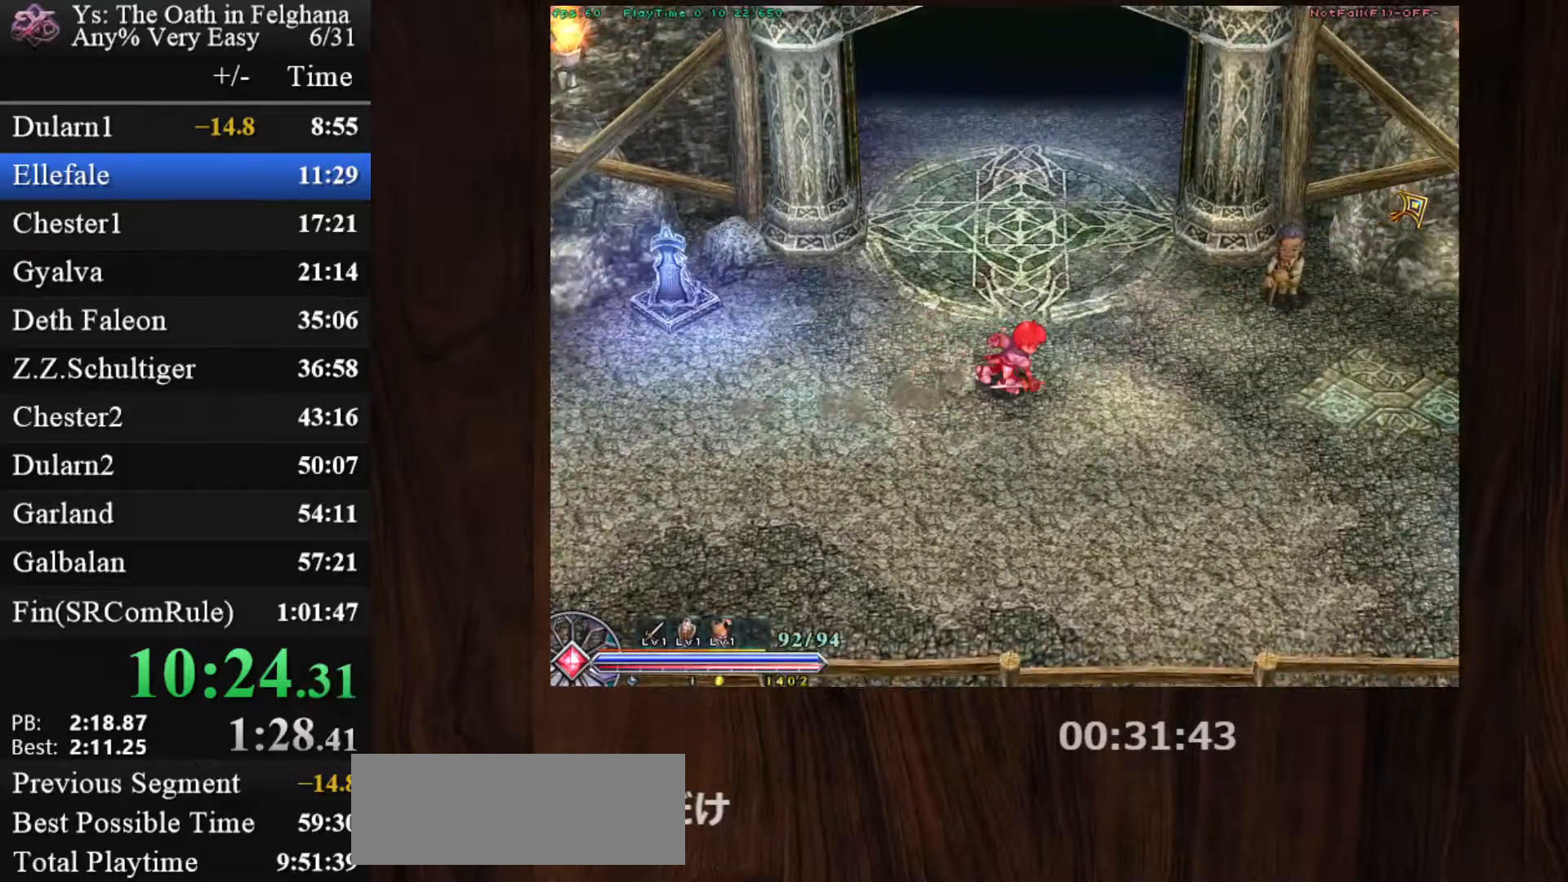
{"keys": ["c", "z"], "mouse": [], "events": [[133, "z", "up"], [317, "mouse_left", "up"], [317, "z", "down"], [367, "z", "up"], [467, "ctrl", "up"], [467, "z", "down"]]}
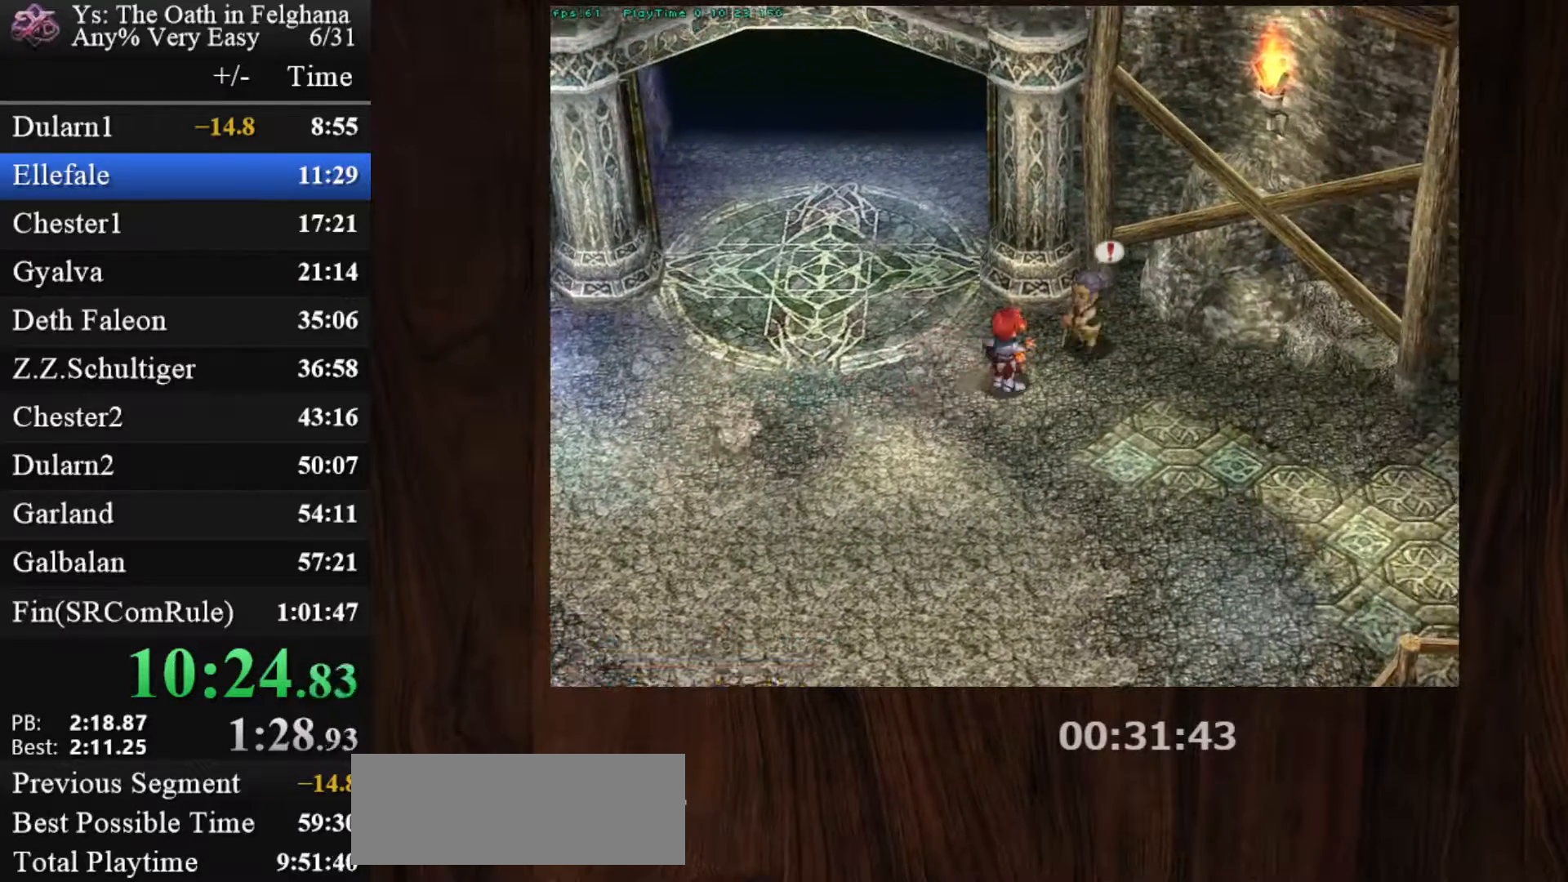
{"keys": [], "mouse": [], "events": [[17, "c", "up"], [100, "z", "up"], [250, "z", "down"], [433, "z", "up"]]}
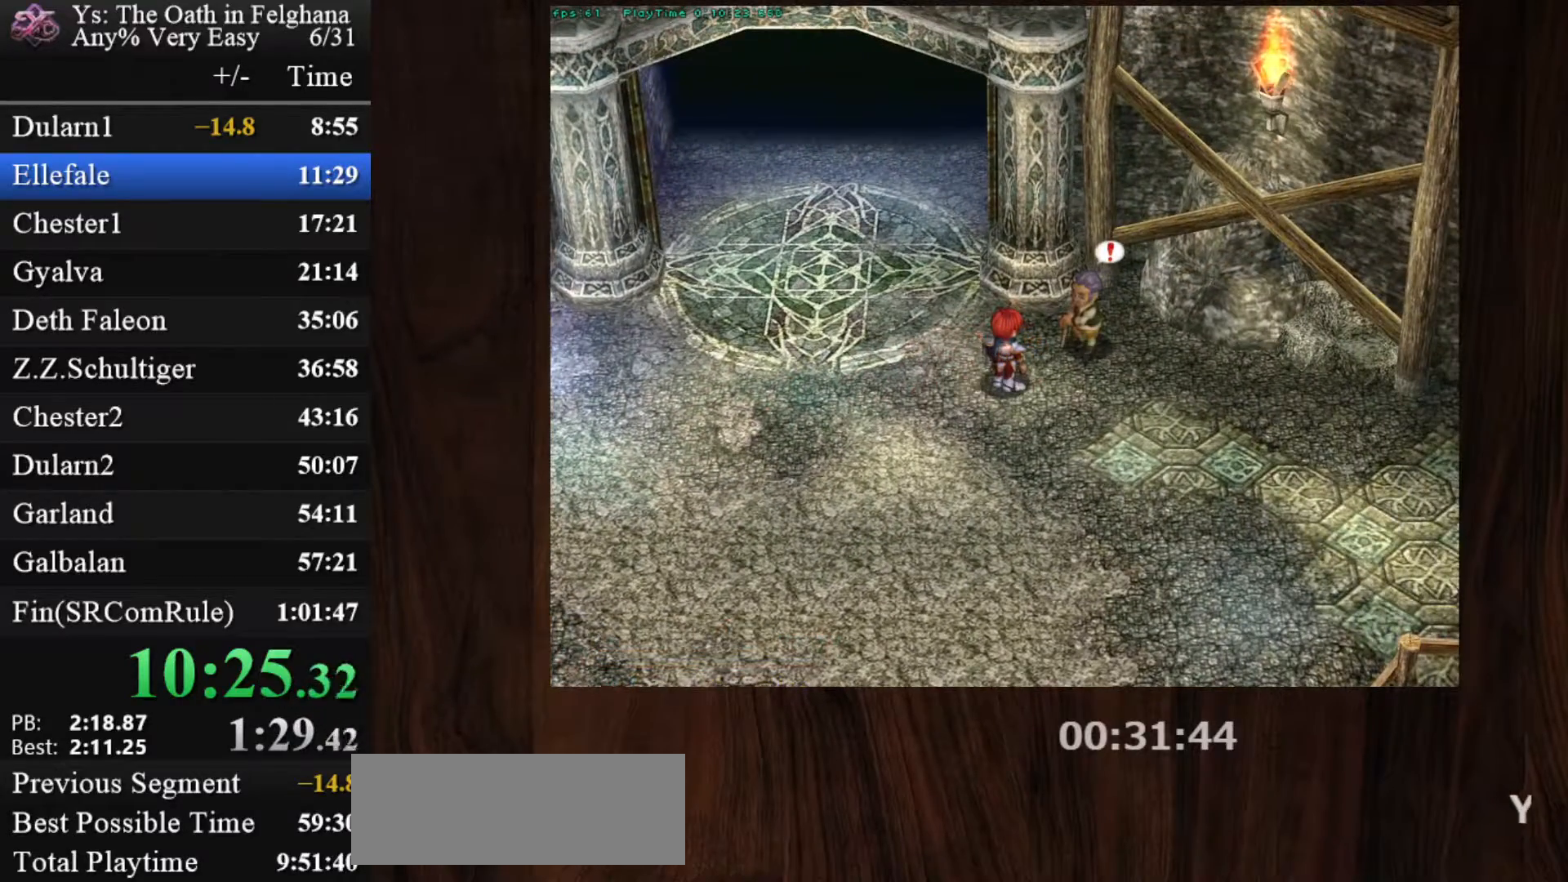
{"keys": ["z"], "mouse": [], "events": [[67, "z", "down"], [267, "z", "up"], [400, "z", "down"]]}
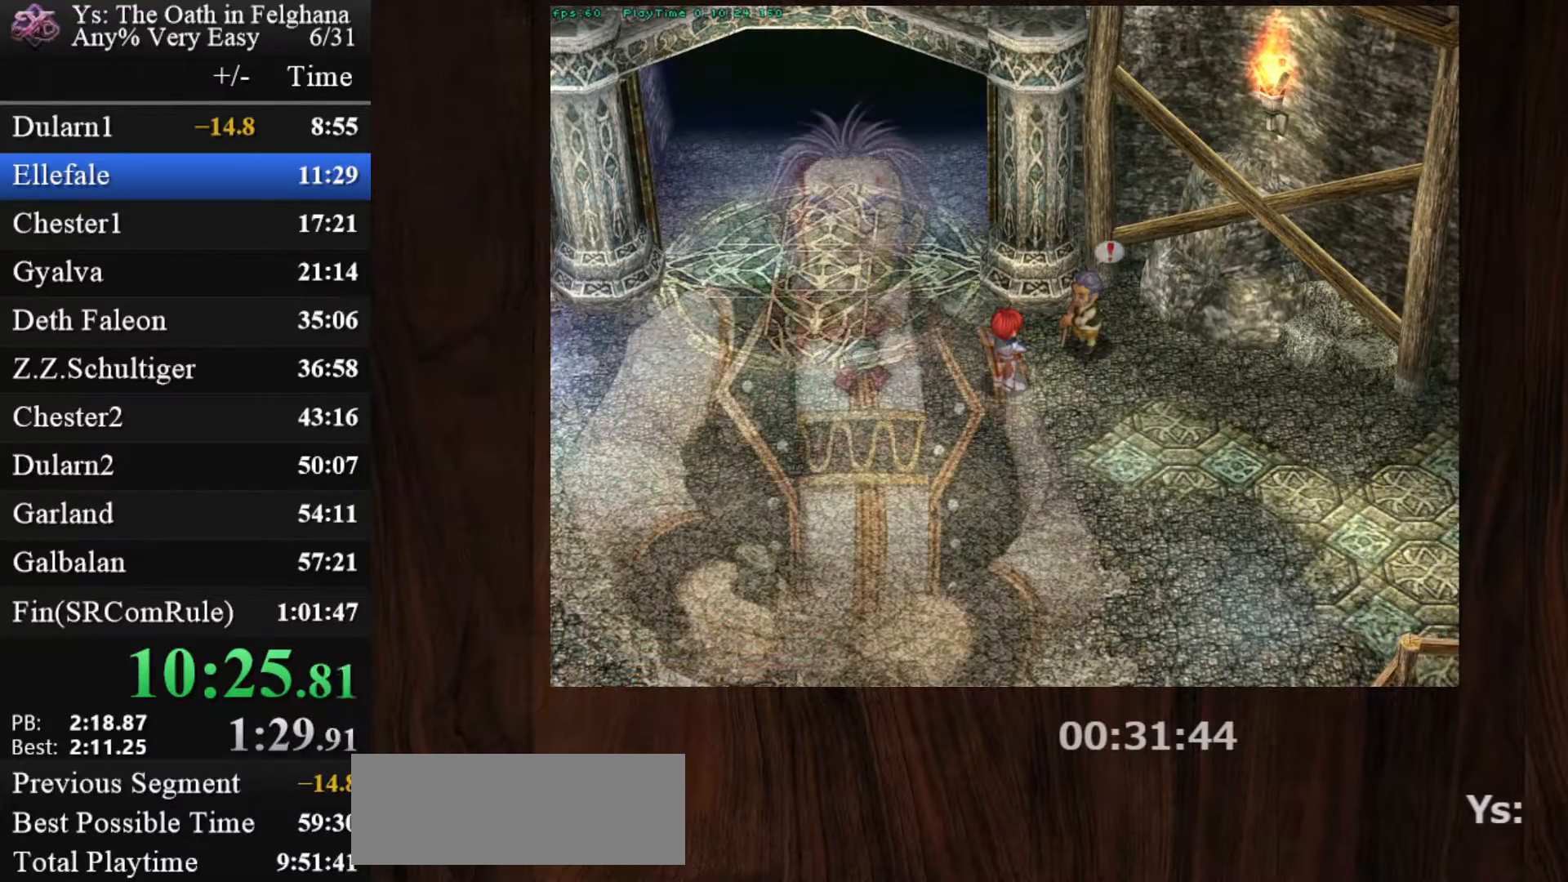
{"keys": [], "mouse": [], "events": [[83, "z", "up"], [267, "z", "down"], [417, "z", "up"]]}
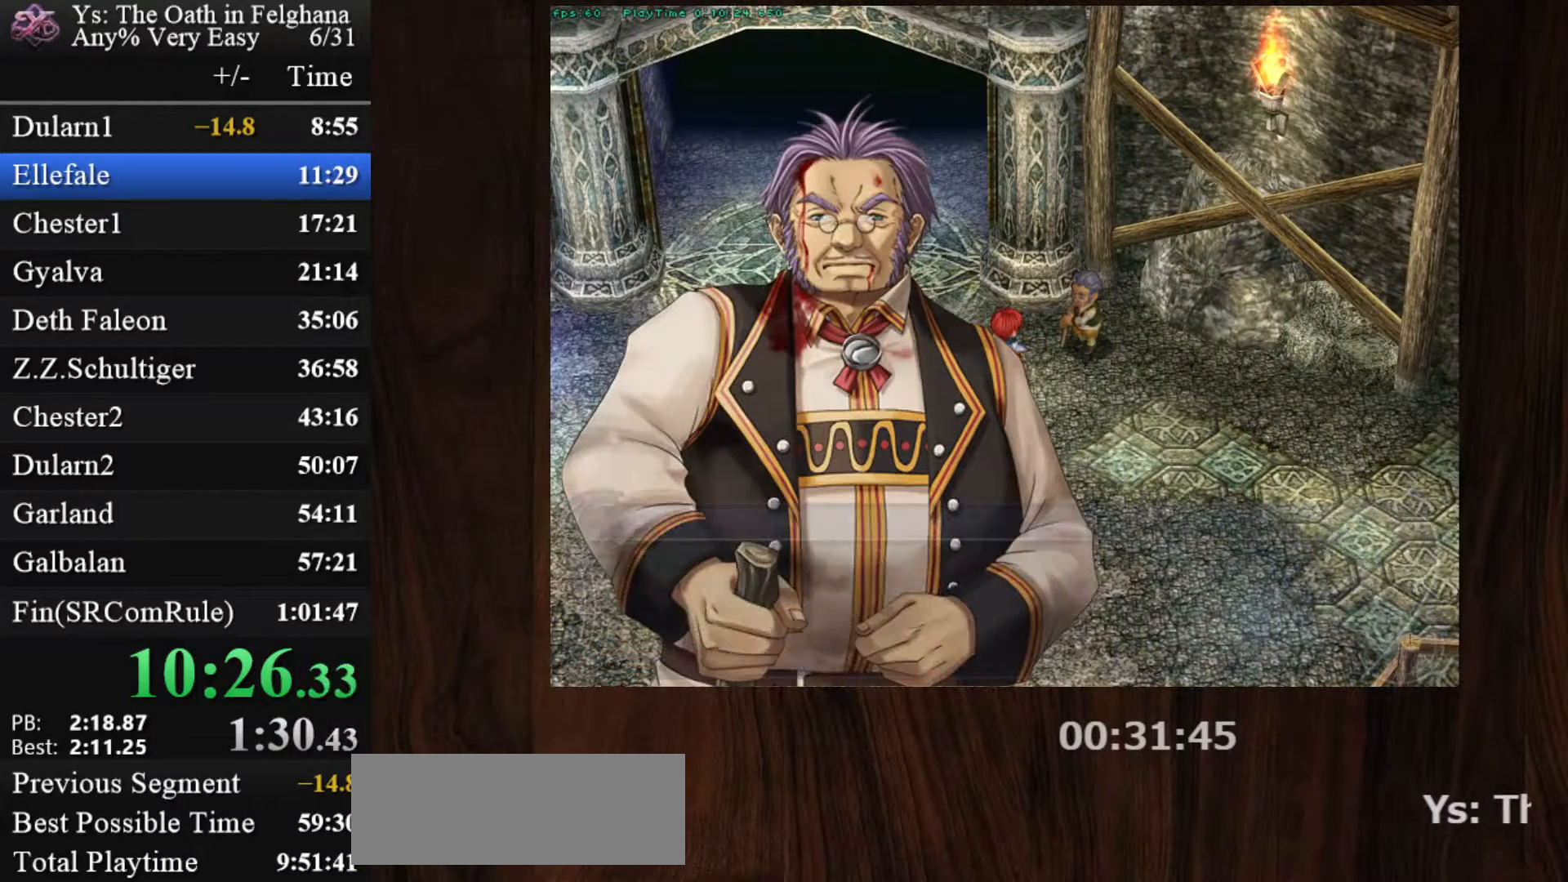
{"keys": ["z"], "mouse": [], "events": [[50, "z", "down"], [250, "z", "up"], [383, "z", "down"]]}